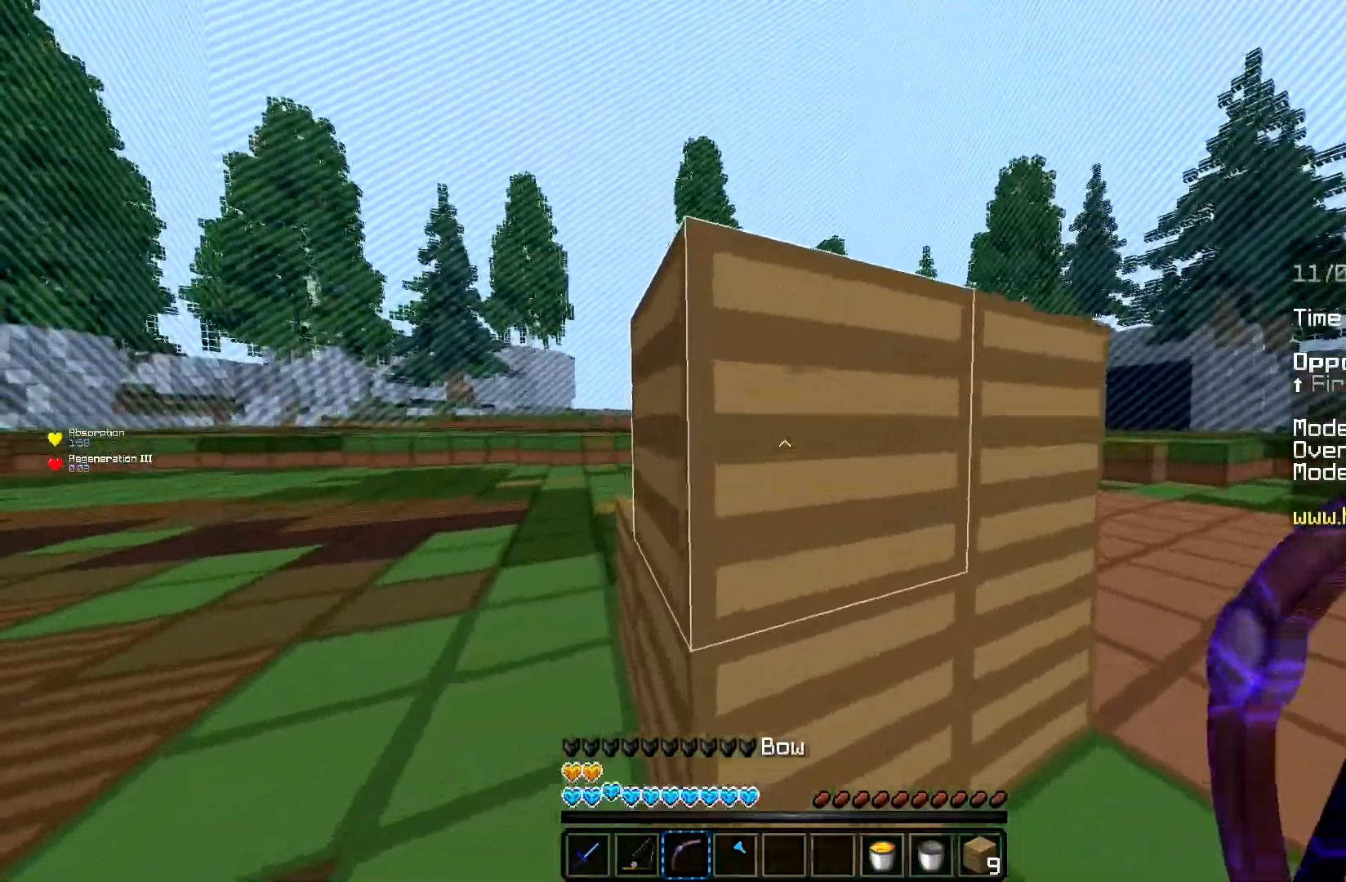
Gameplay with keyboard and mouse; each line is a JSON object with the keys and mouse buttons held at the frame after it. "events" lists presses ("down") and releases ("up") of "a", "d", "s", "space", "w", "mouse_left" and "mouse_right" between this image and that frame as [ms after this image, input, new state], when the widget could be followed in between. "mouse_left", "mouse_right" = the "left", "right" buttons of the "mouse" list. No other keys are recorded. Fast repeated clicks can show as one long hold. Mouse movement is not recorded.
{"keys": ["a", "w"], "mouse": ["left", "right"], "events": [[84, "d", "down"], [151, "mouse_right", "down"], [167, "mouse_left", "down"], [351, "a", "down"], [367, "d", "up"]]}
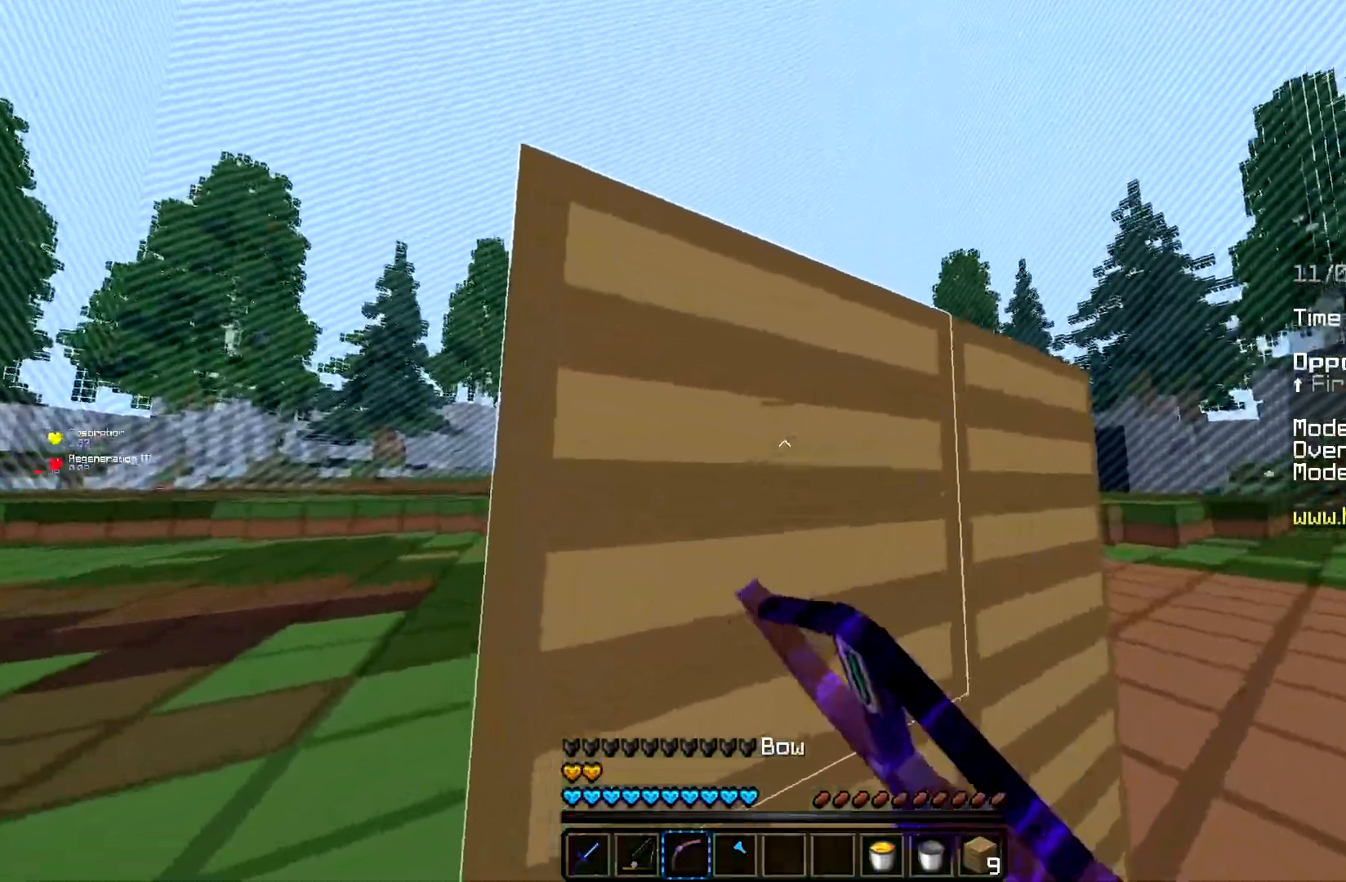
{"keys": ["space", "w"], "mouse": ["left", "right"], "events": [[50, "w", "up"], [117, "w", "down"], [250, "a", "up"], [417, "space", "down"]]}
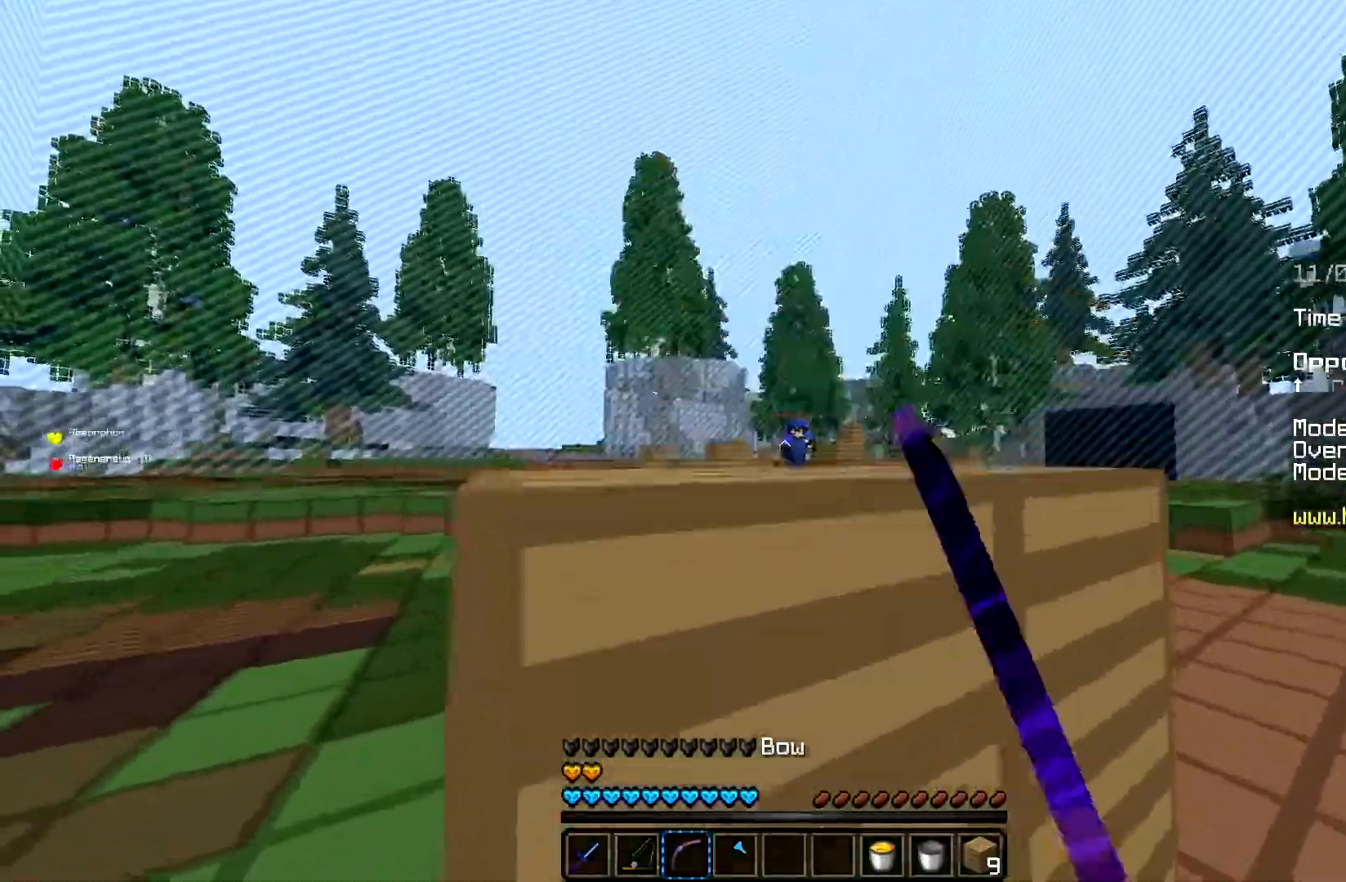
{"keys": ["a", "w"], "mouse": [], "events": [[101, "d", "down"], [167, "space", "up"], [201, "a", "down"], [217, "mouse_left", "up"], [217, "mouse_right", "up"], [217, "w", "up"], [284, "d", "up"], [334, "w", "down"]]}
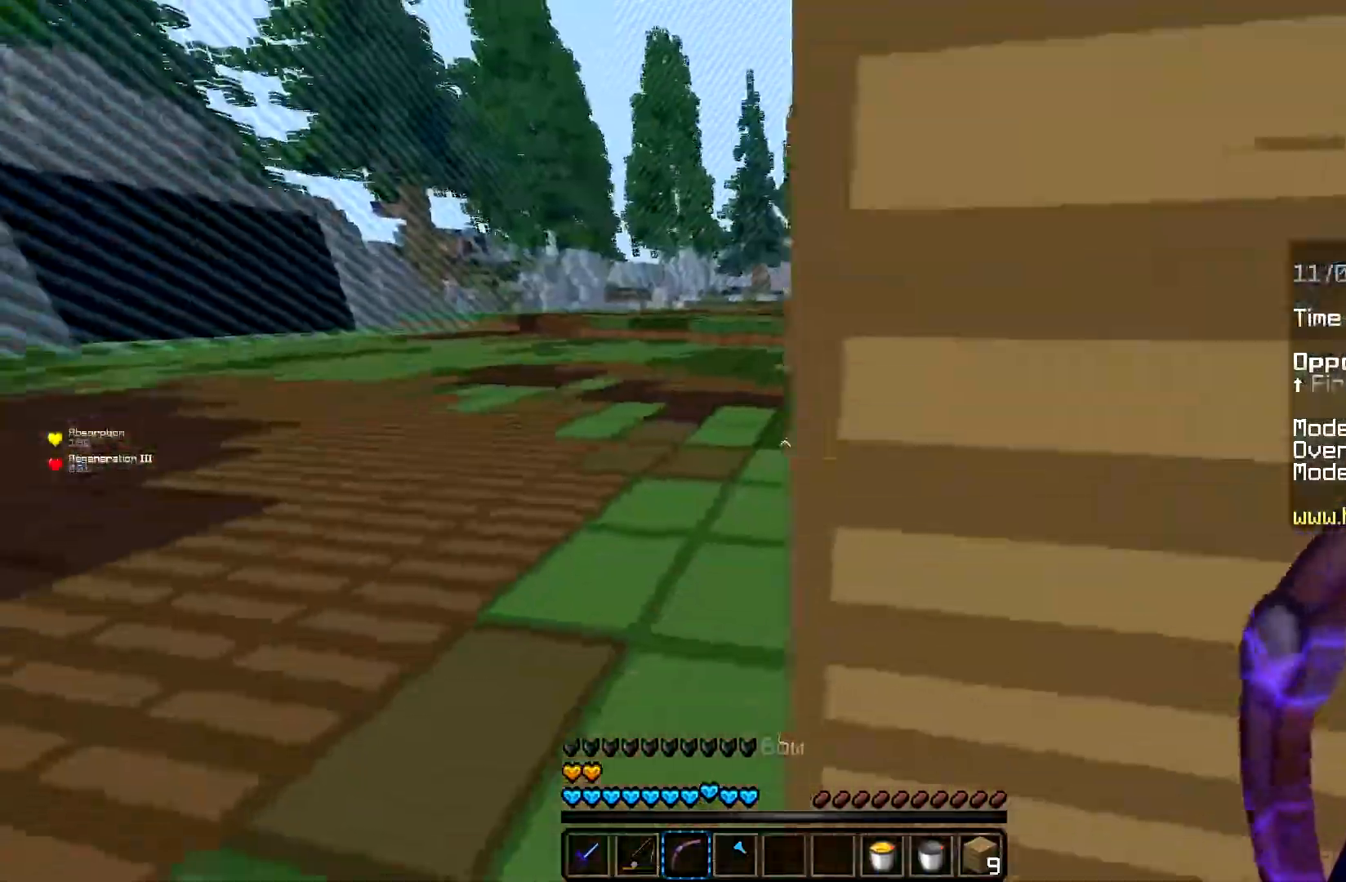
{"keys": ["a", "space", "w"], "mouse": [], "events": [[300, "space", "down"]]}
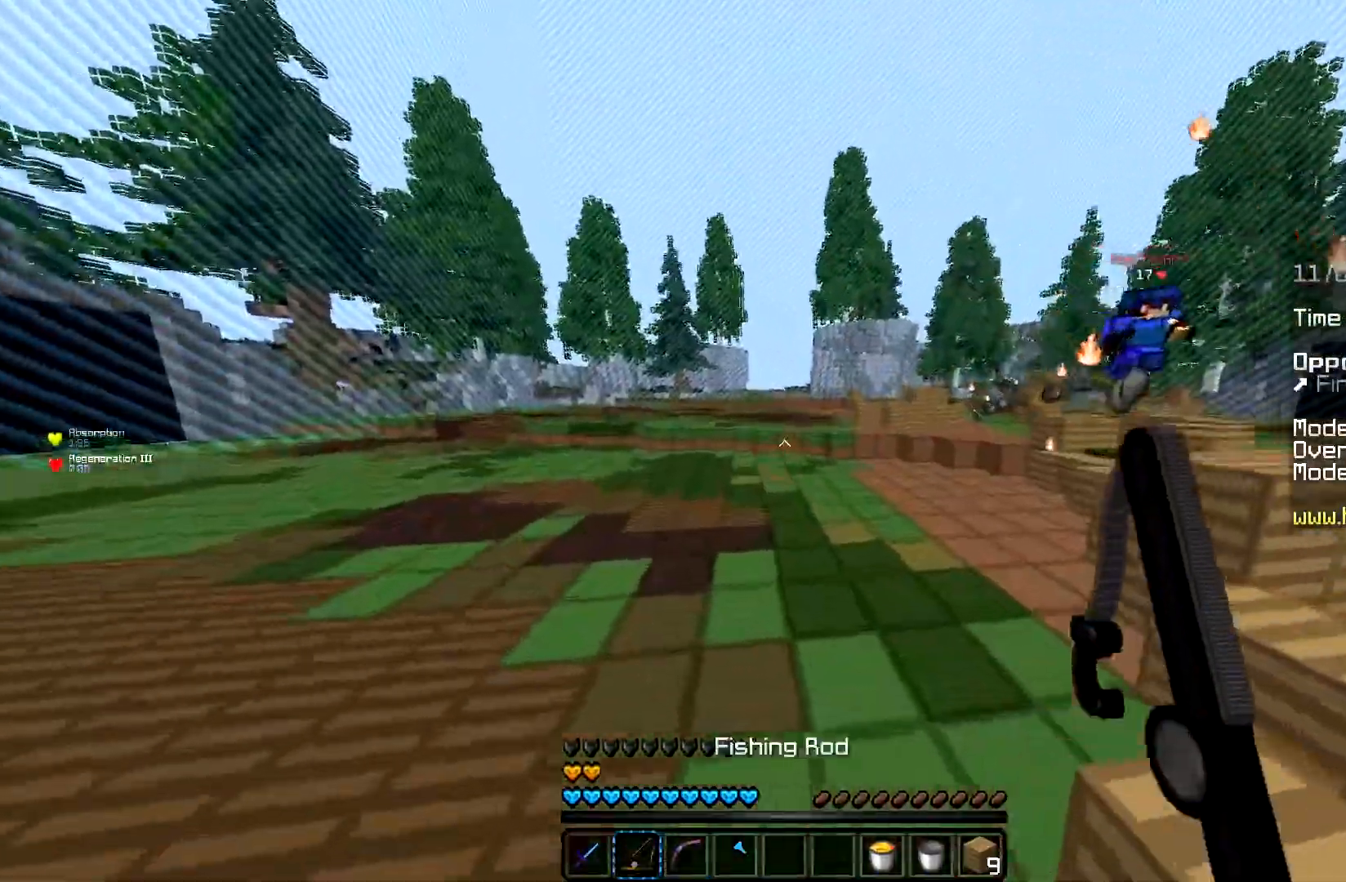
{"keys": ["w"], "mouse": [], "events": [[301, "space", "up"], [451, "a", "up"]]}
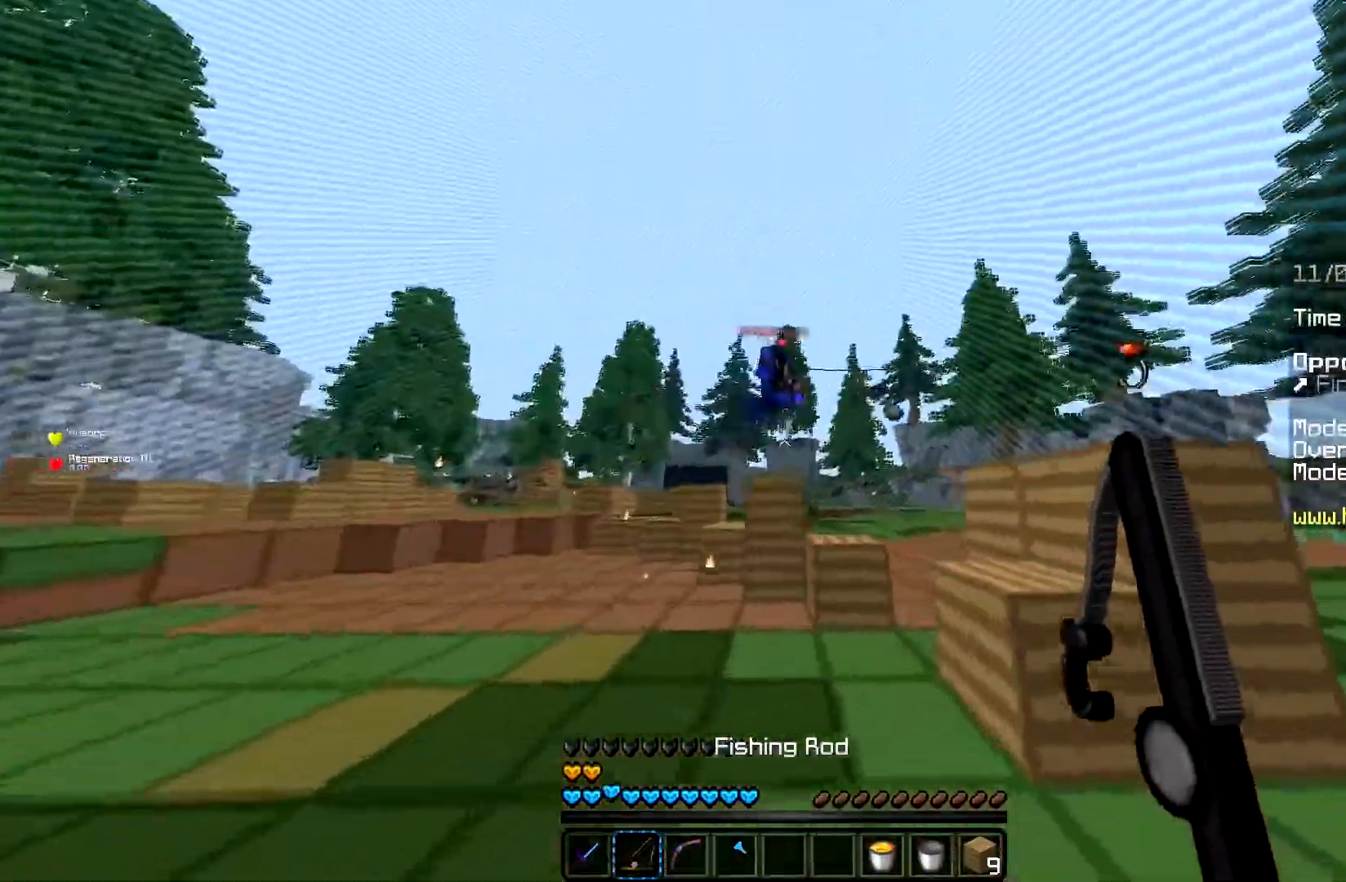
{"keys": ["a", "w"], "mouse": ["right"], "events": [[17, "a", "down"], [150, "mouse_right", "down"], [334, "mouse_right", "up"], [400, "mouse_right", "down"]]}
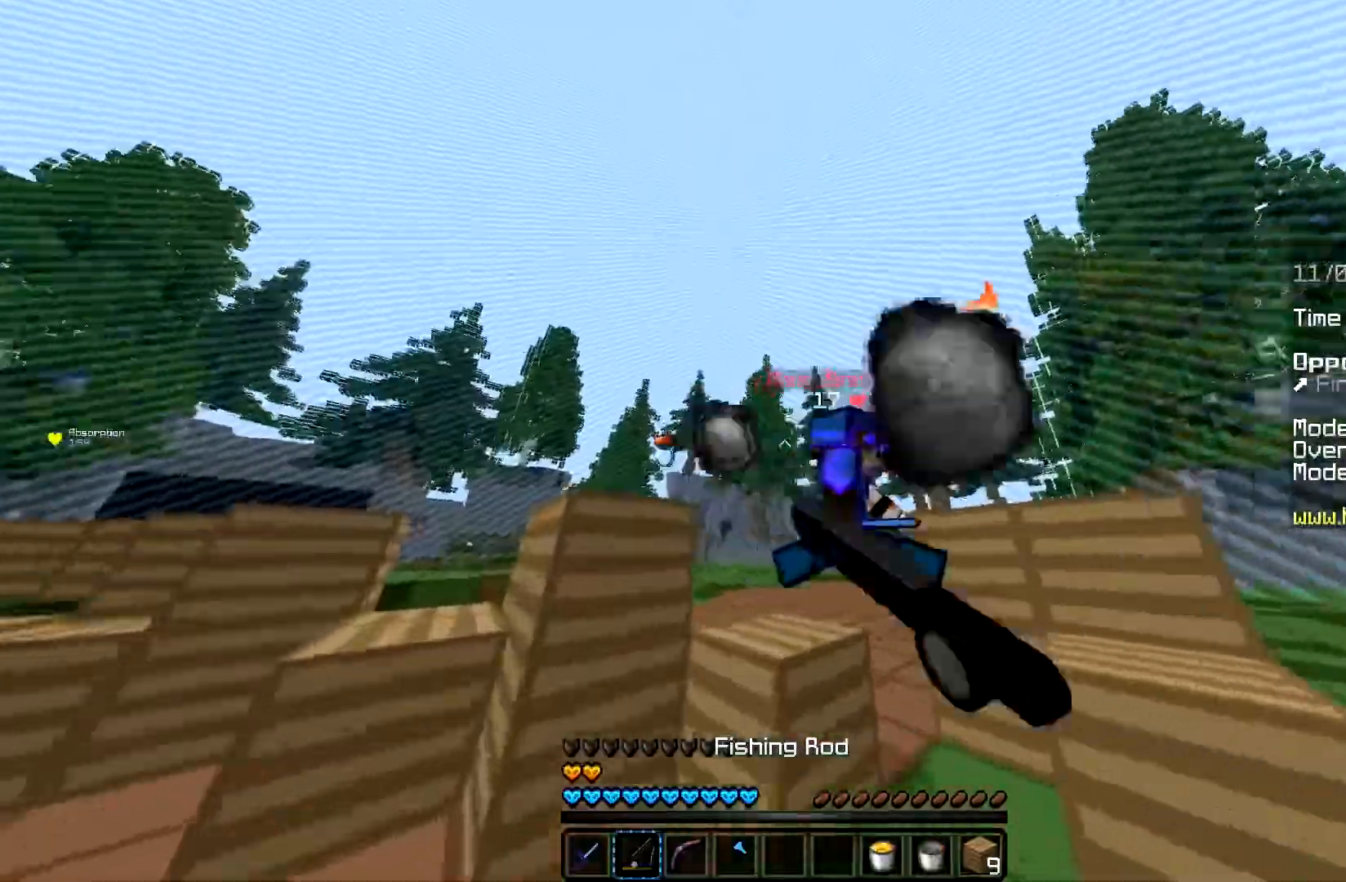
{"keys": ["w"], "mouse": ["left"], "events": [[34, "a", "up"], [167, "mouse_left", "down"], [217, "mouse_right", "up"]]}
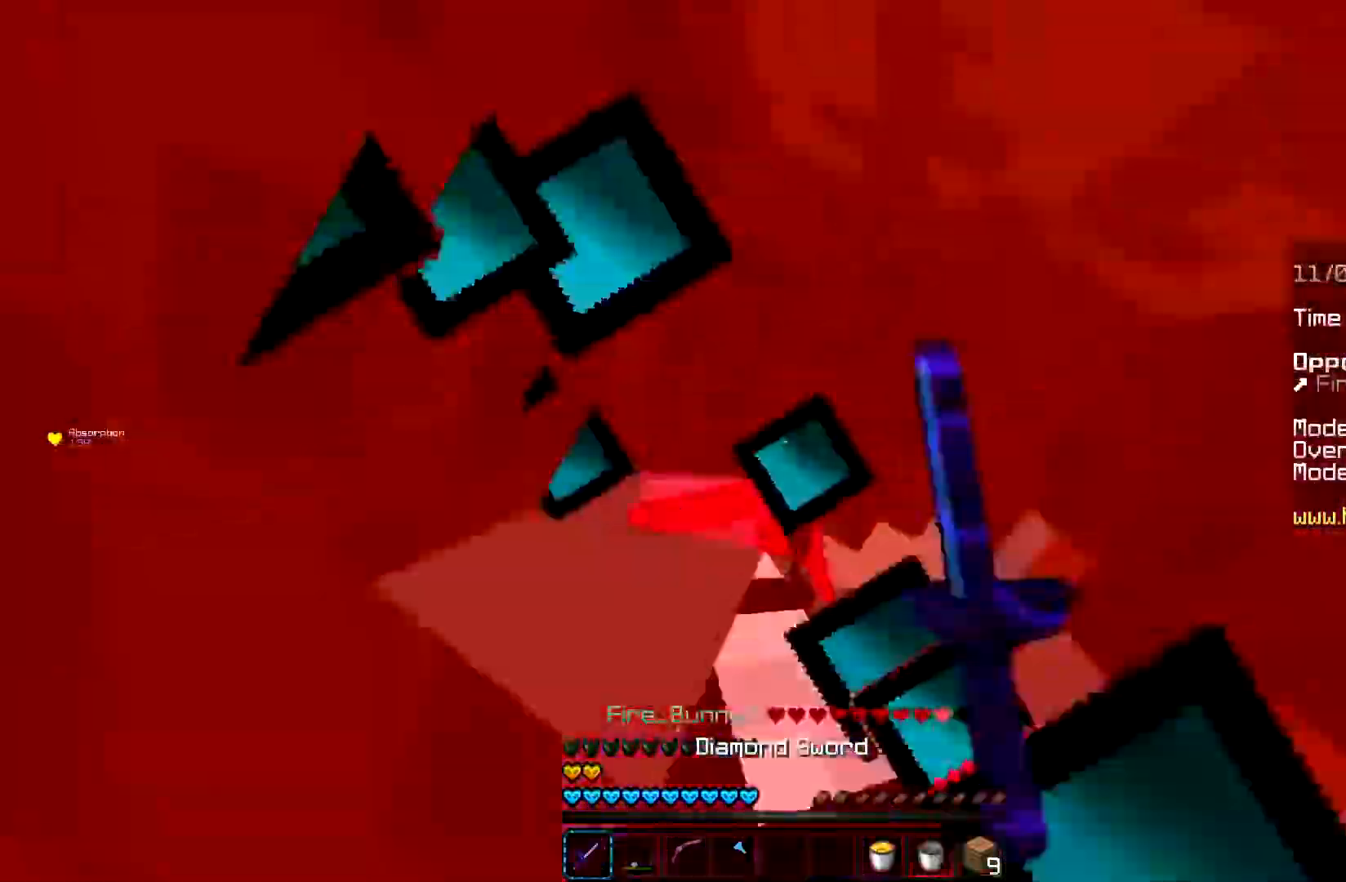
{"keys": ["a", "w"], "mouse": ["left", "right"], "events": [[434, "mouse_right", "down"], [467, "a", "down"]]}
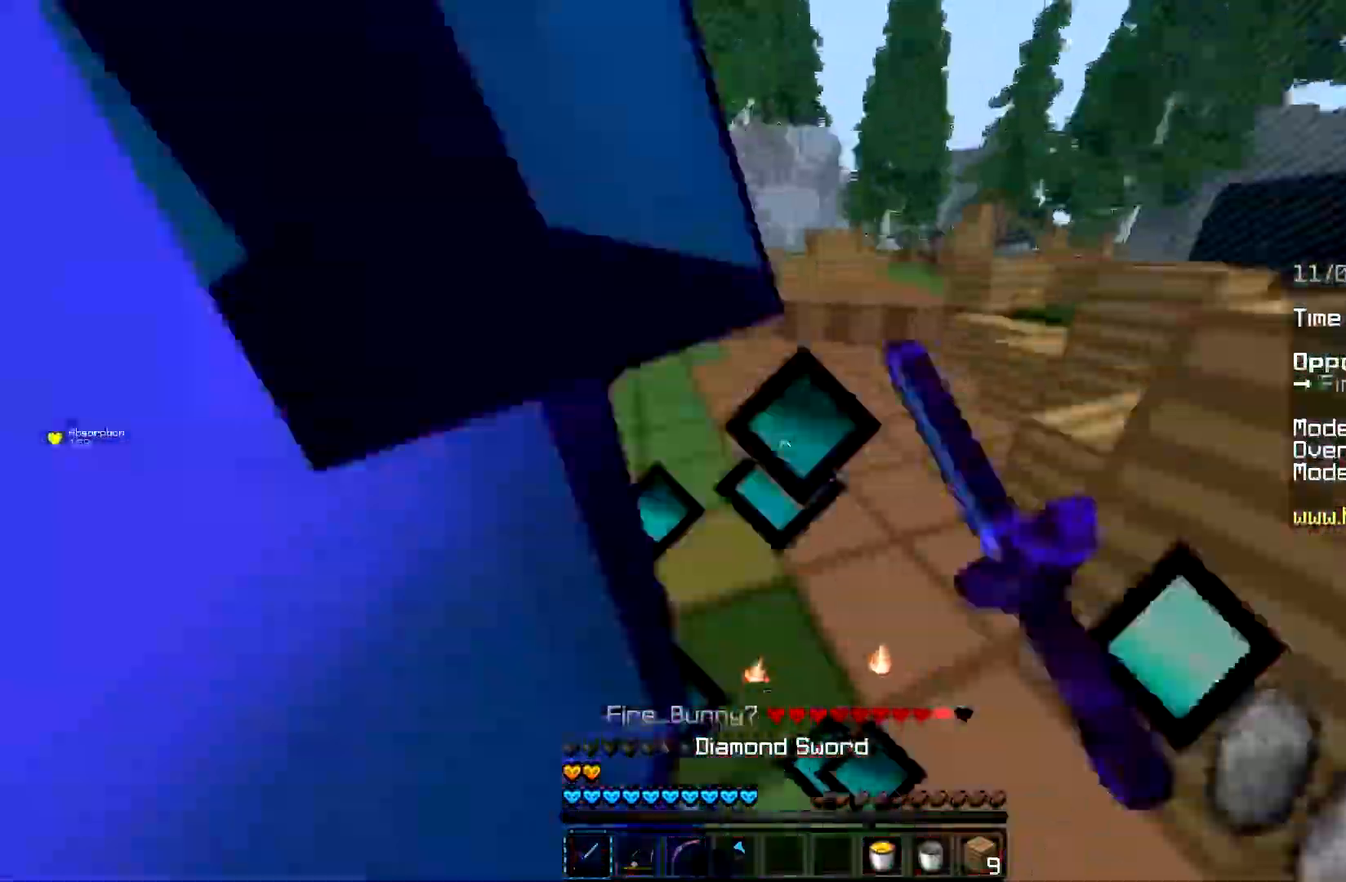
{"keys": ["a", "w"], "mouse": ["left"], "events": [[51, "mouse_right", "up"]]}
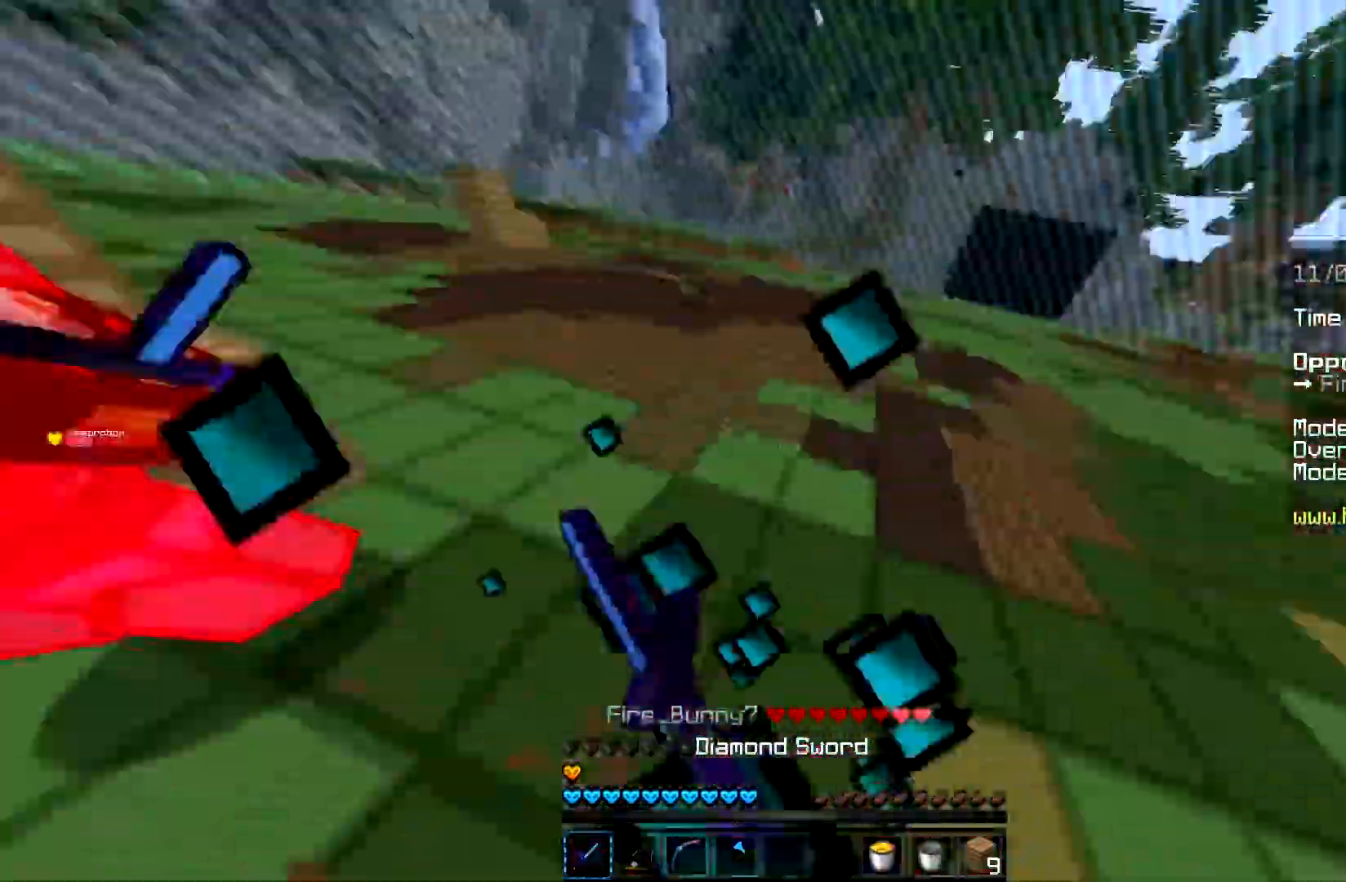
{"keys": ["a", "w"], "mouse": ["left"], "events": [[167, "d", "down"], [250, "a", "up"], [317, "a", "down"], [417, "d", "up"]]}
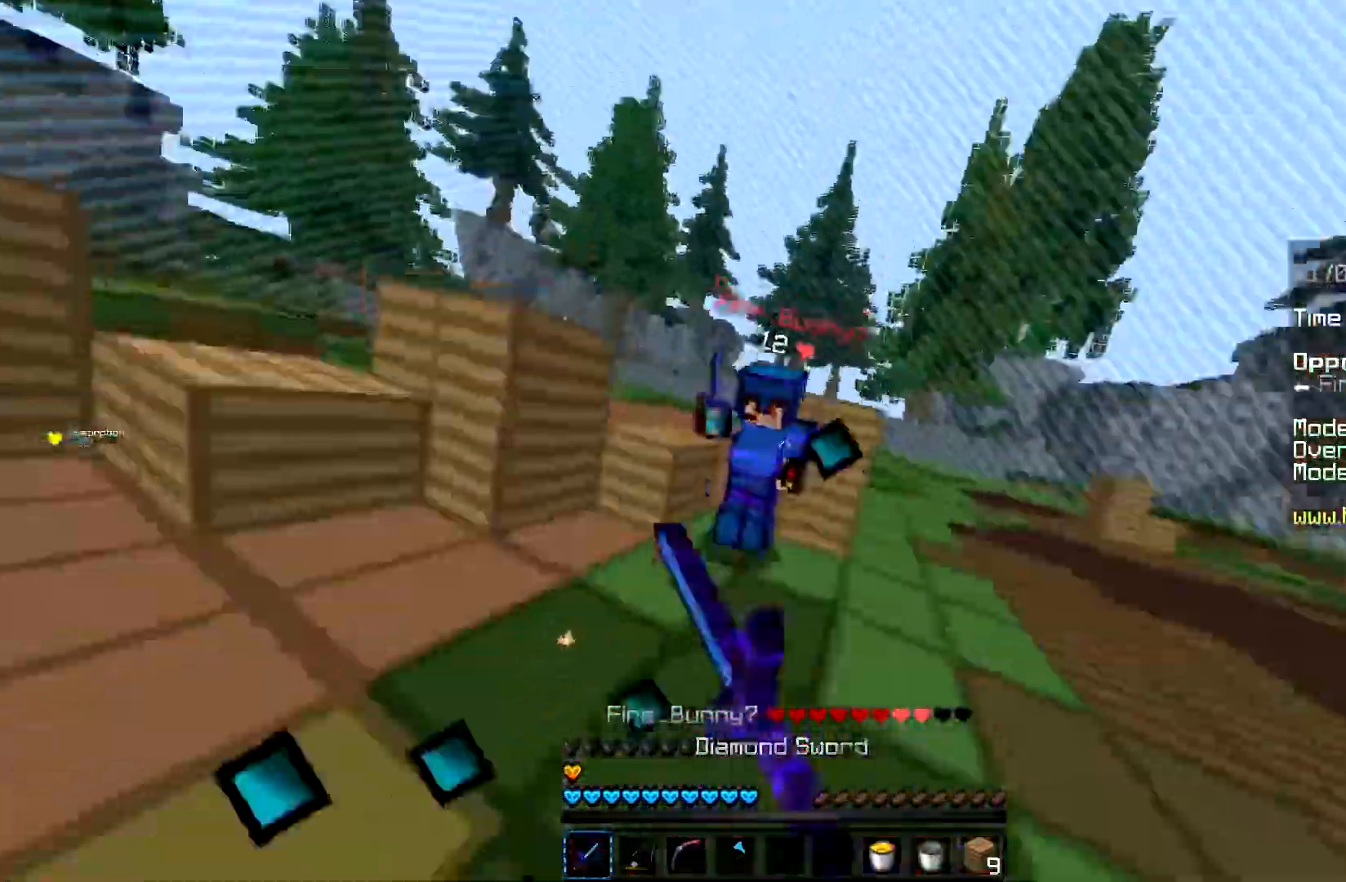
{"keys": ["w"], "mouse": ["right"], "events": [[134, "a", "up"], [151, "mouse_left", "up"], [217, "mouse_right", "down"]]}
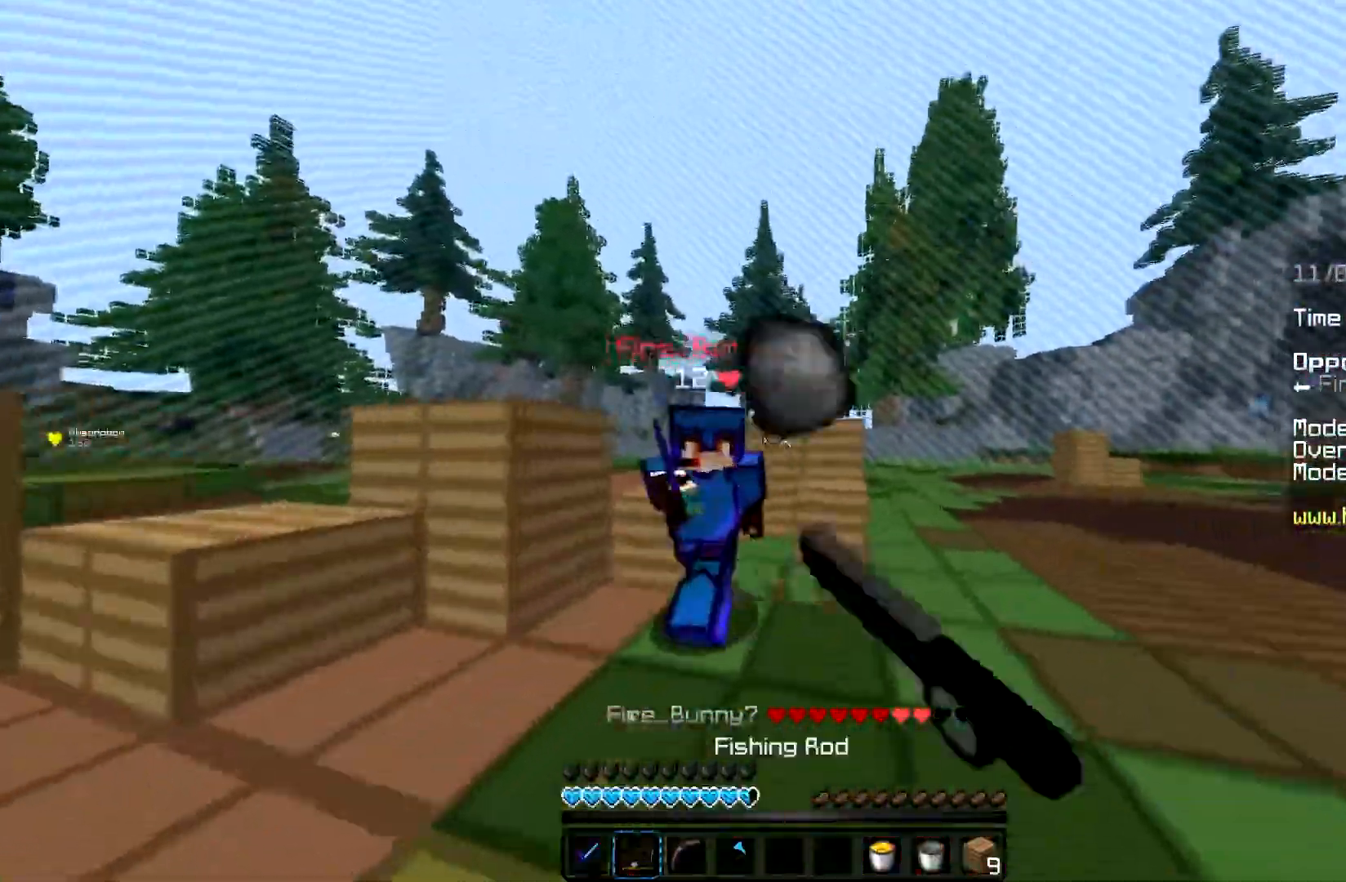
{"keys": ["w"], "mouse": ["left"], "events": [[384, "mouse_left", "down"], [450, "mouse_right", "up"]]}
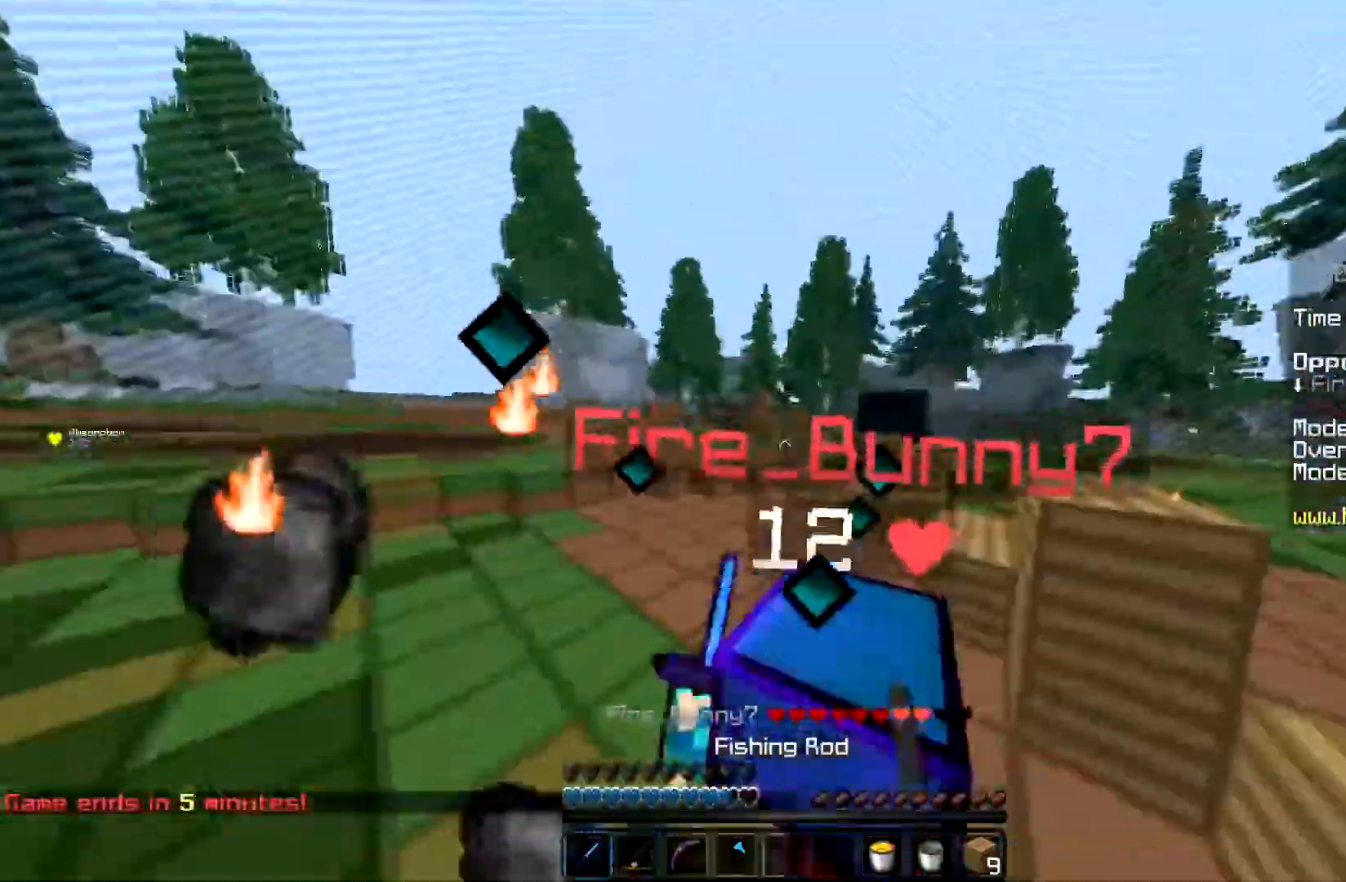
{"keys": ["a", "w"], "mouse": ["left"], "events": [[101, "mouse_left", "up"], [167, "mouse_left", "down"], [401, "a", "down"]]}
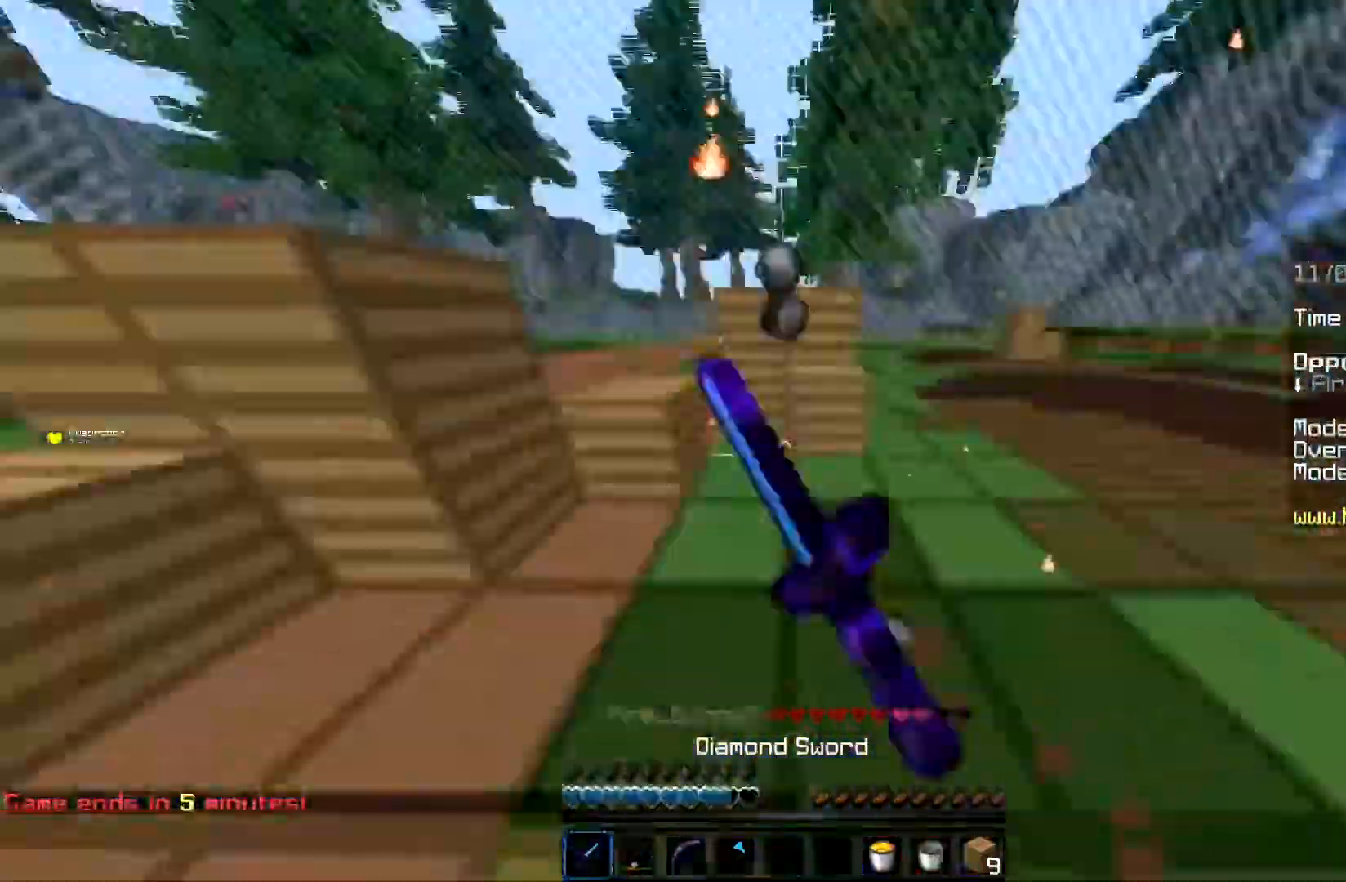
{"keys": ["a", "w"], "mouse": ["left"], "events": [[150, "mouse_left", "up"], [250, "mouse_left", "down"]]}
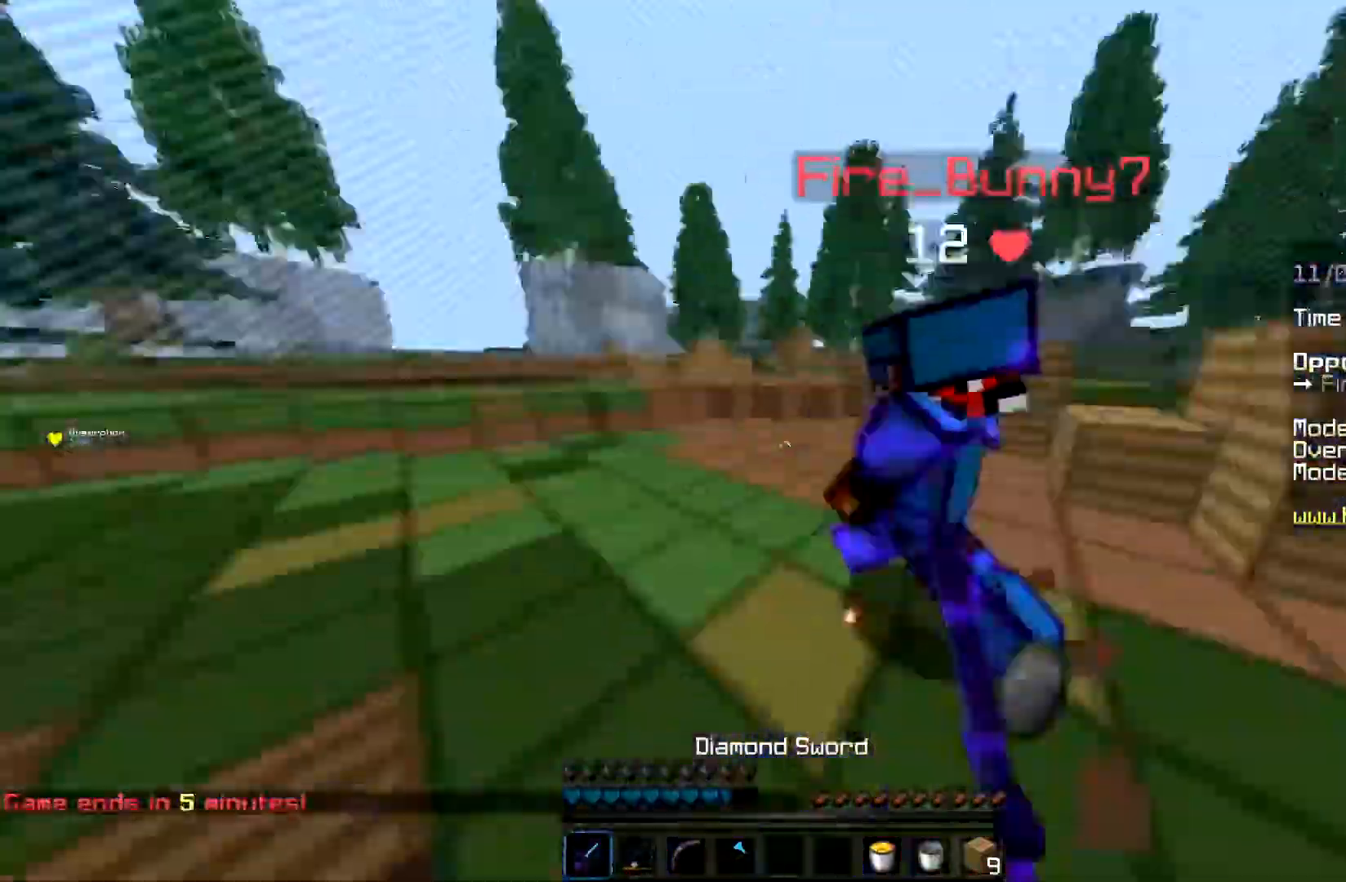
{"keys": ["d", "w"], "mouse": ["left"], "events": [[117, "a", "up"], [184, "d", "down"]]}
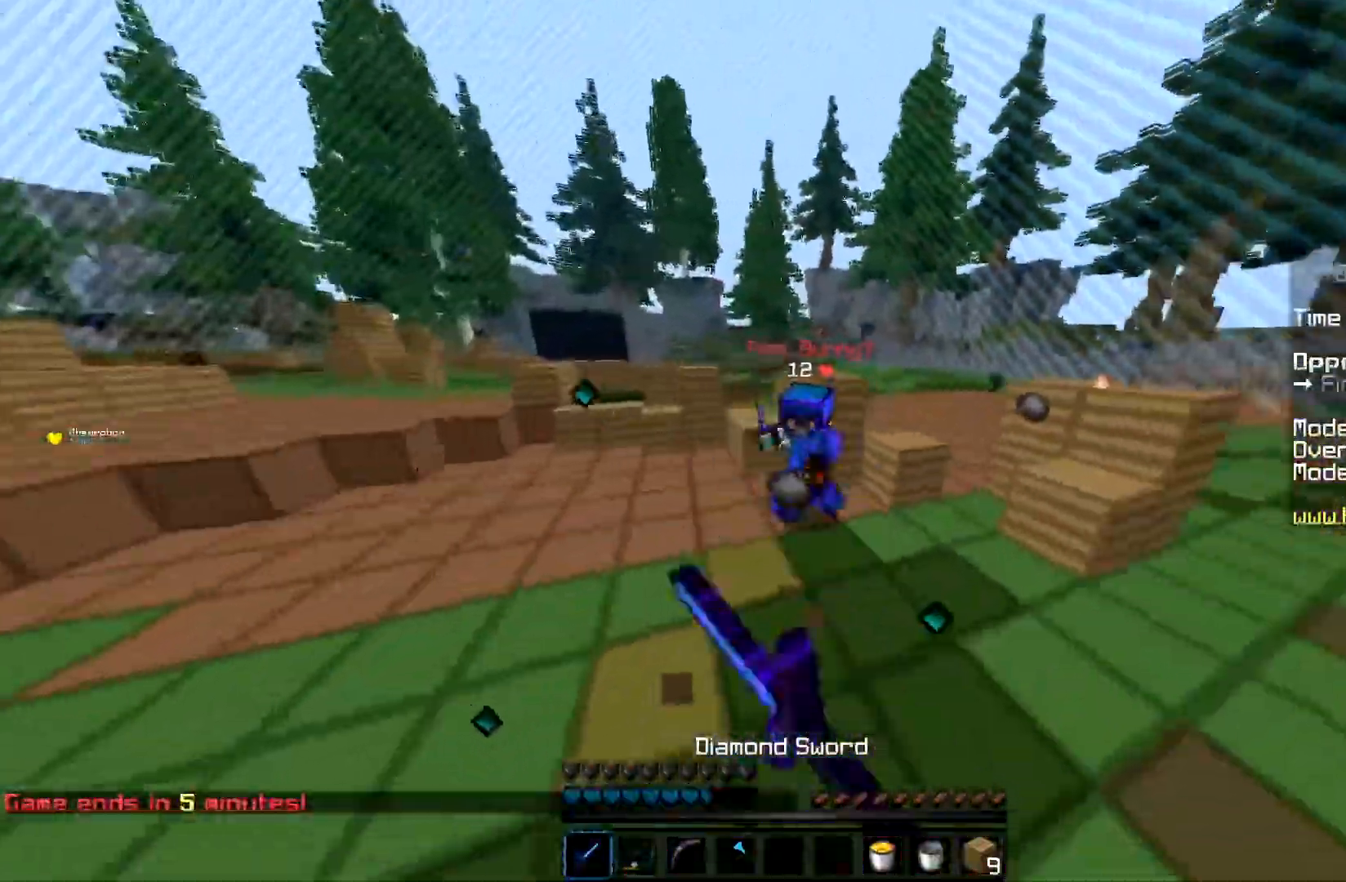
{"keys": ["w"], "mouse": ["right"], "events": [[50, "mouse_right", "down"], [133, "mouse_right", "up"], [217, "mouse_left", "up"], [267, "d", "up"], [317, "mouse_right", "down"]]}
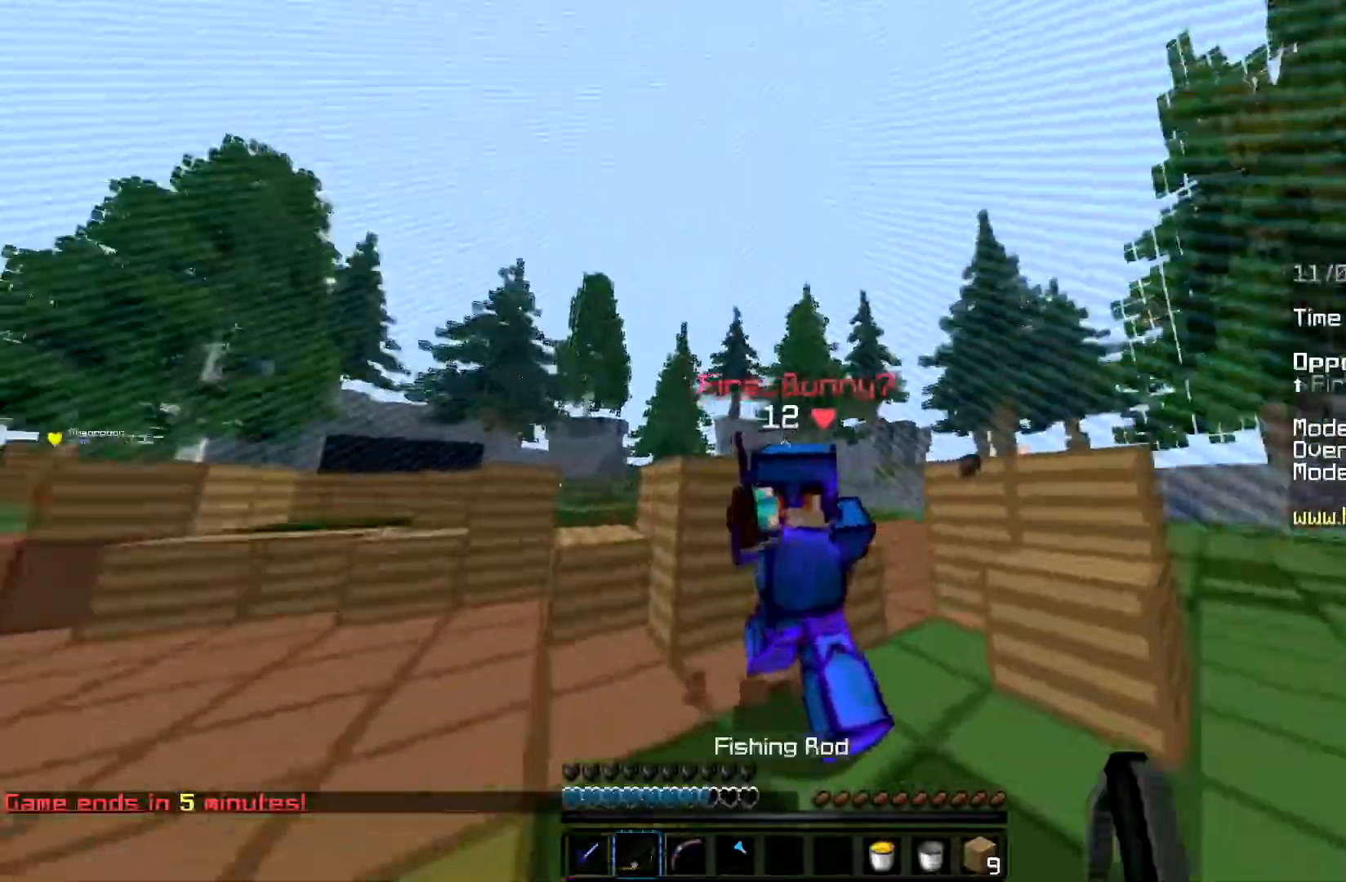
{"keys": ["w"], "mouse": ["left"], "events": [[151, "mouse_left", "down"], [184, "mouse_right", "up"]]}
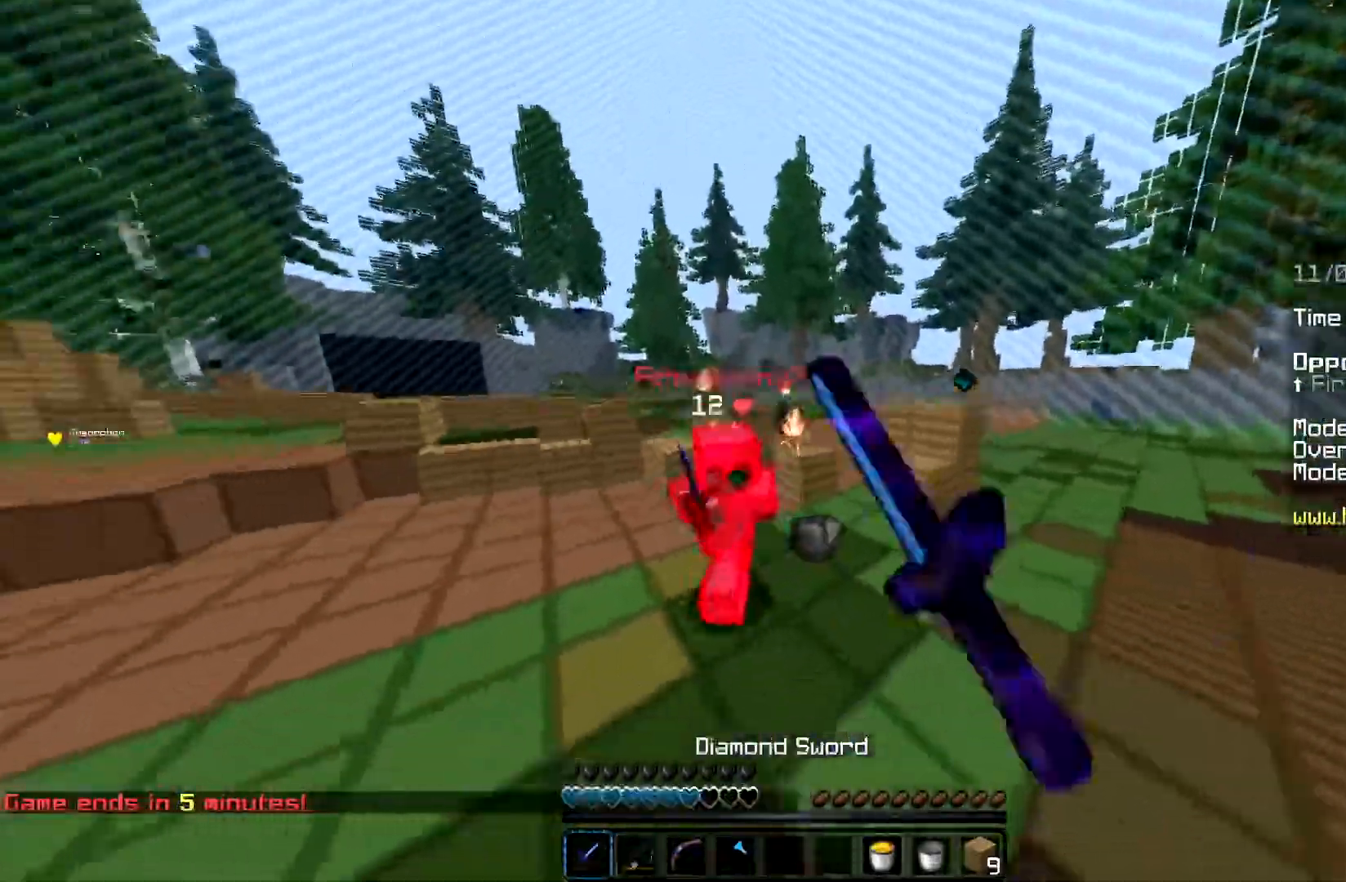
{"keys": ["w"], "mouse": [], "events": [[267, "mouse_right", "down"], [350, "mouse_right", "up"], [400, "mouse_left", "up"]]}
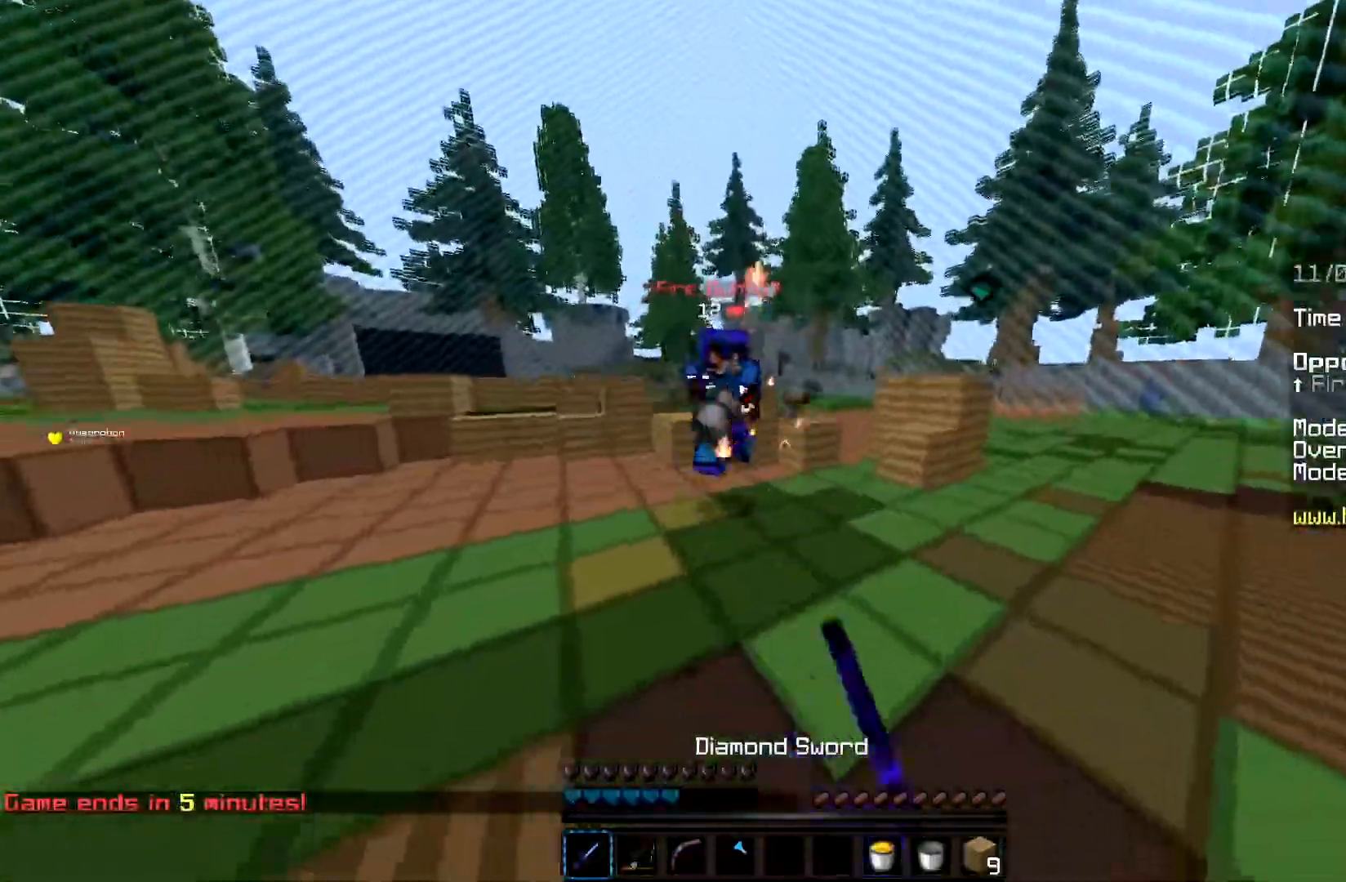
{"keys": ["a", "w"], "mouse": ["left"], "events": [[234, "mouse_left", "down"], [368, "a", "down"]]}
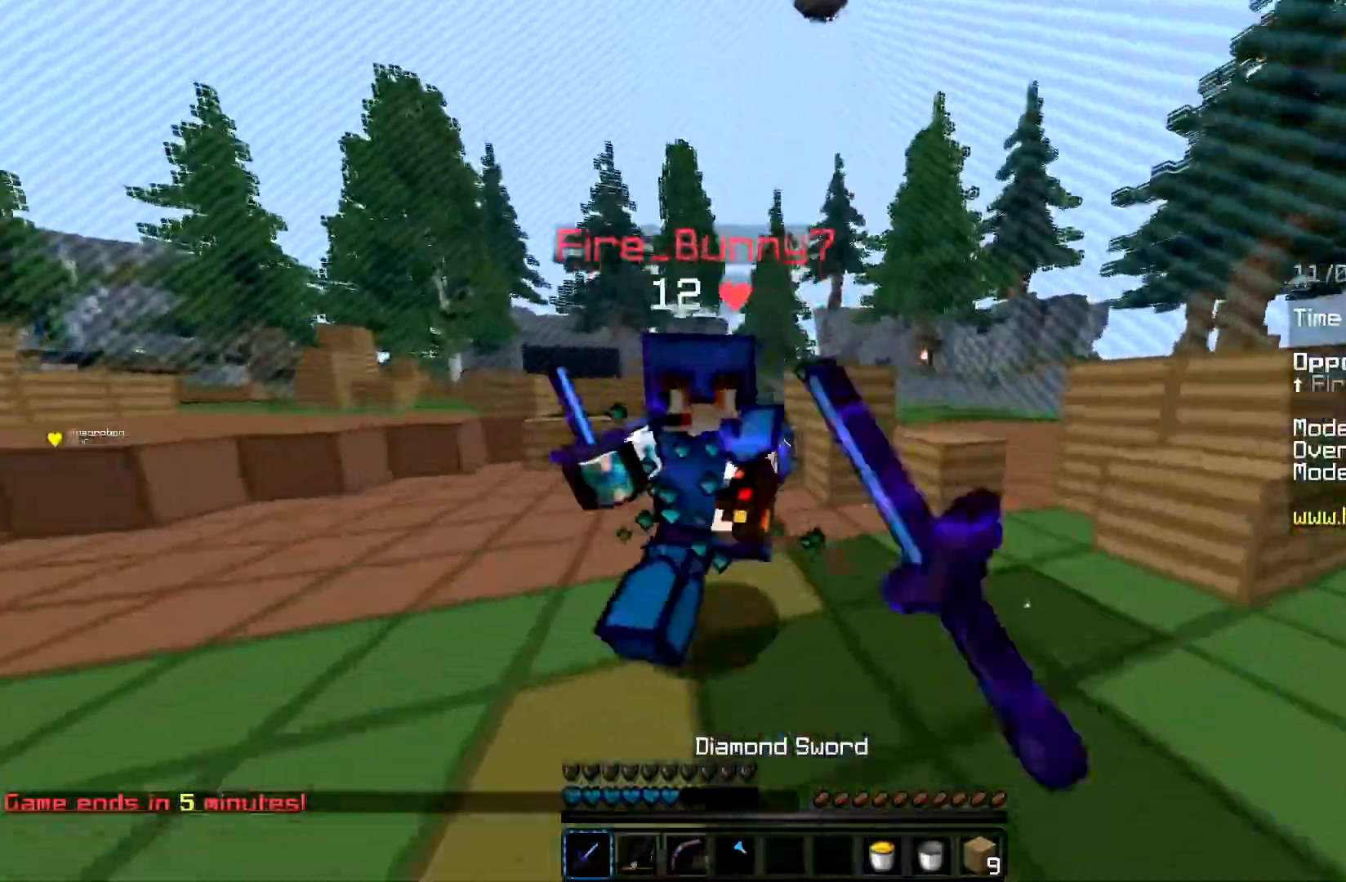
{"keys": ["a", "w"], "mouse": ["left"], "events": [[17, "a", "up"], [117, "a", "down"]]}
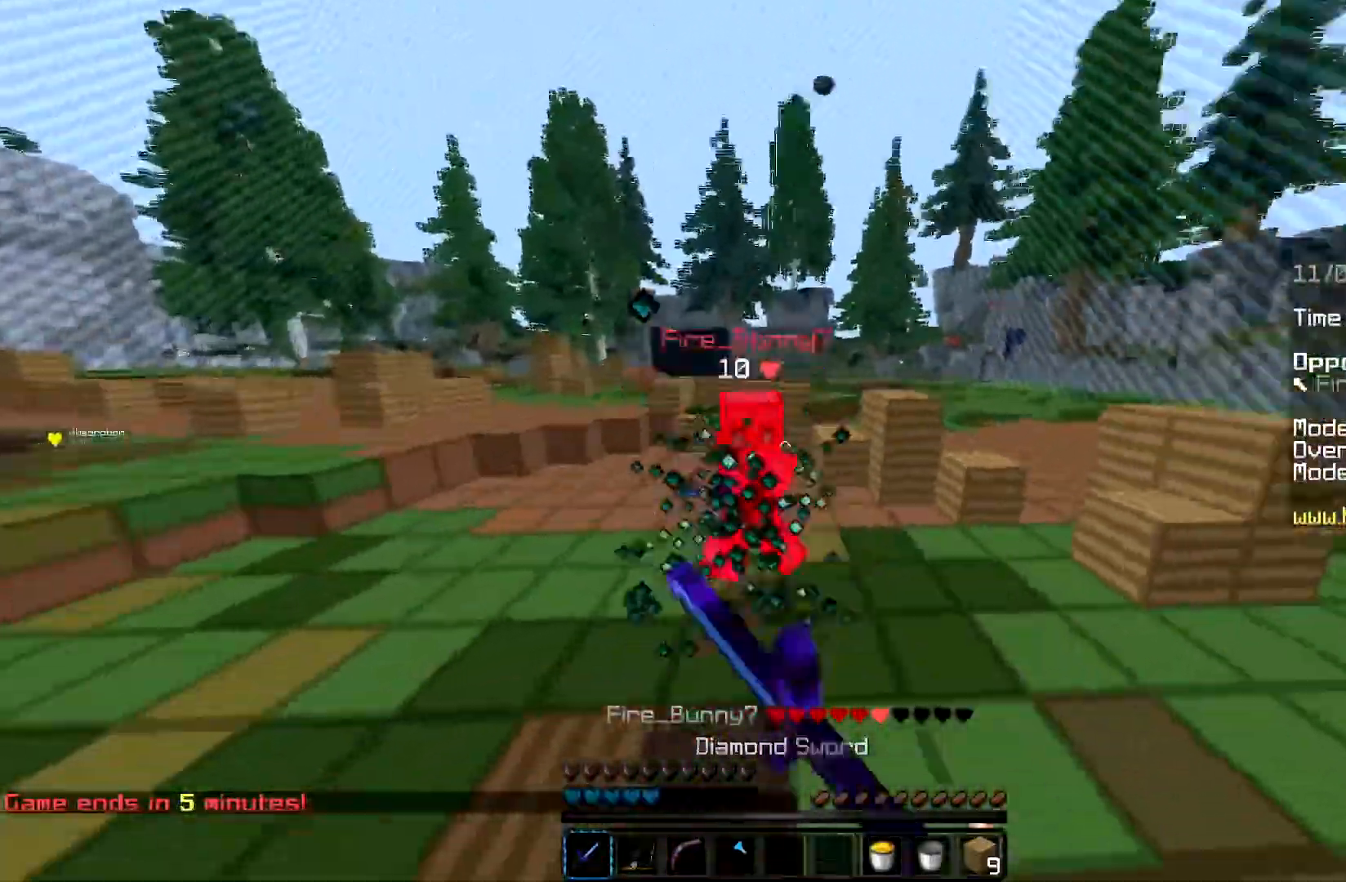
{"keys": ["d", "w"], "mouse": [], "events": [[217, "a", "up"], [334, "d", "down"], [384, "mouse_left", "up"]]}
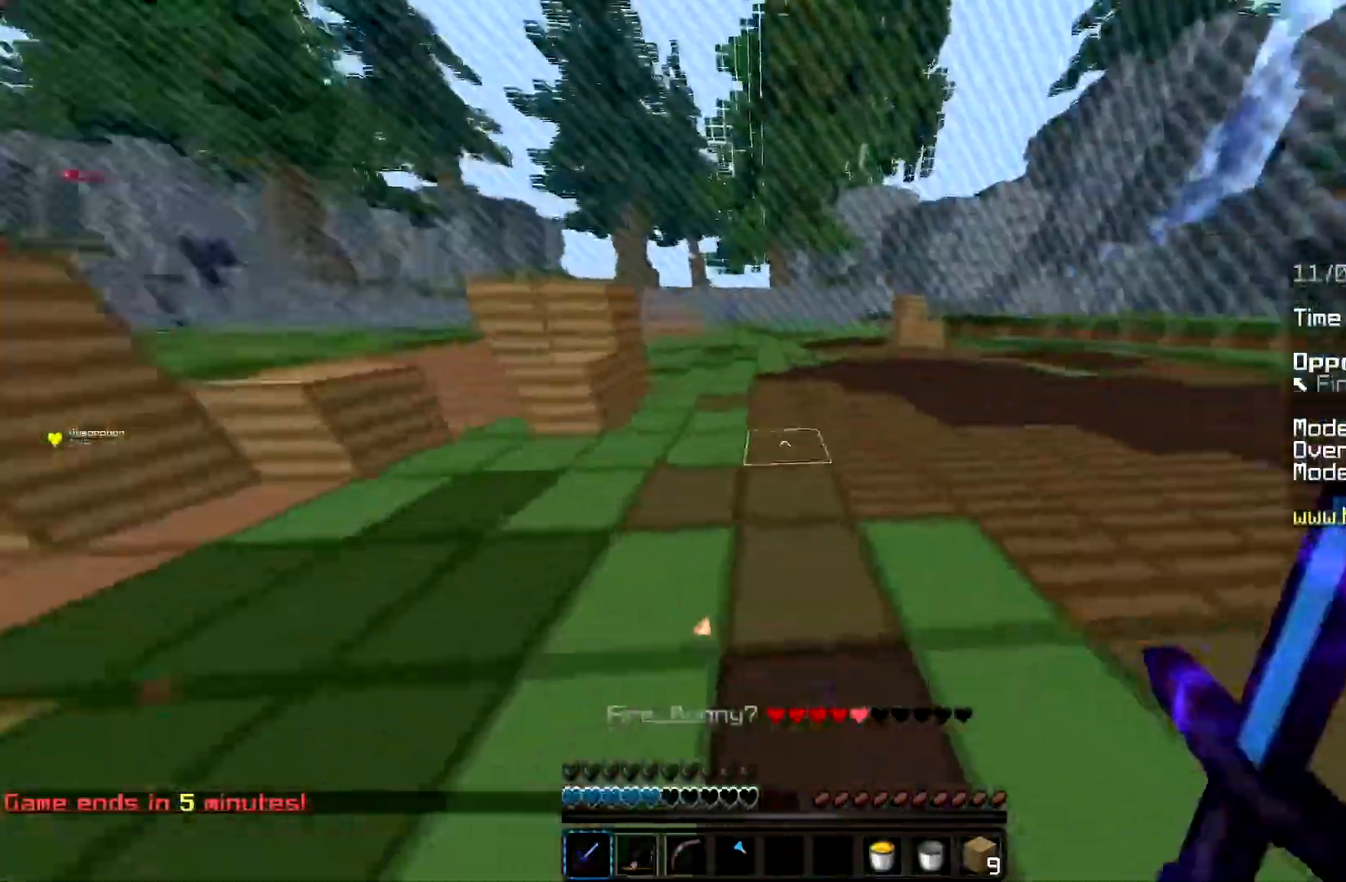
{"keys": ["d", "space", "w"], "mouse": [], "events": [[250, "space", "down"]]}
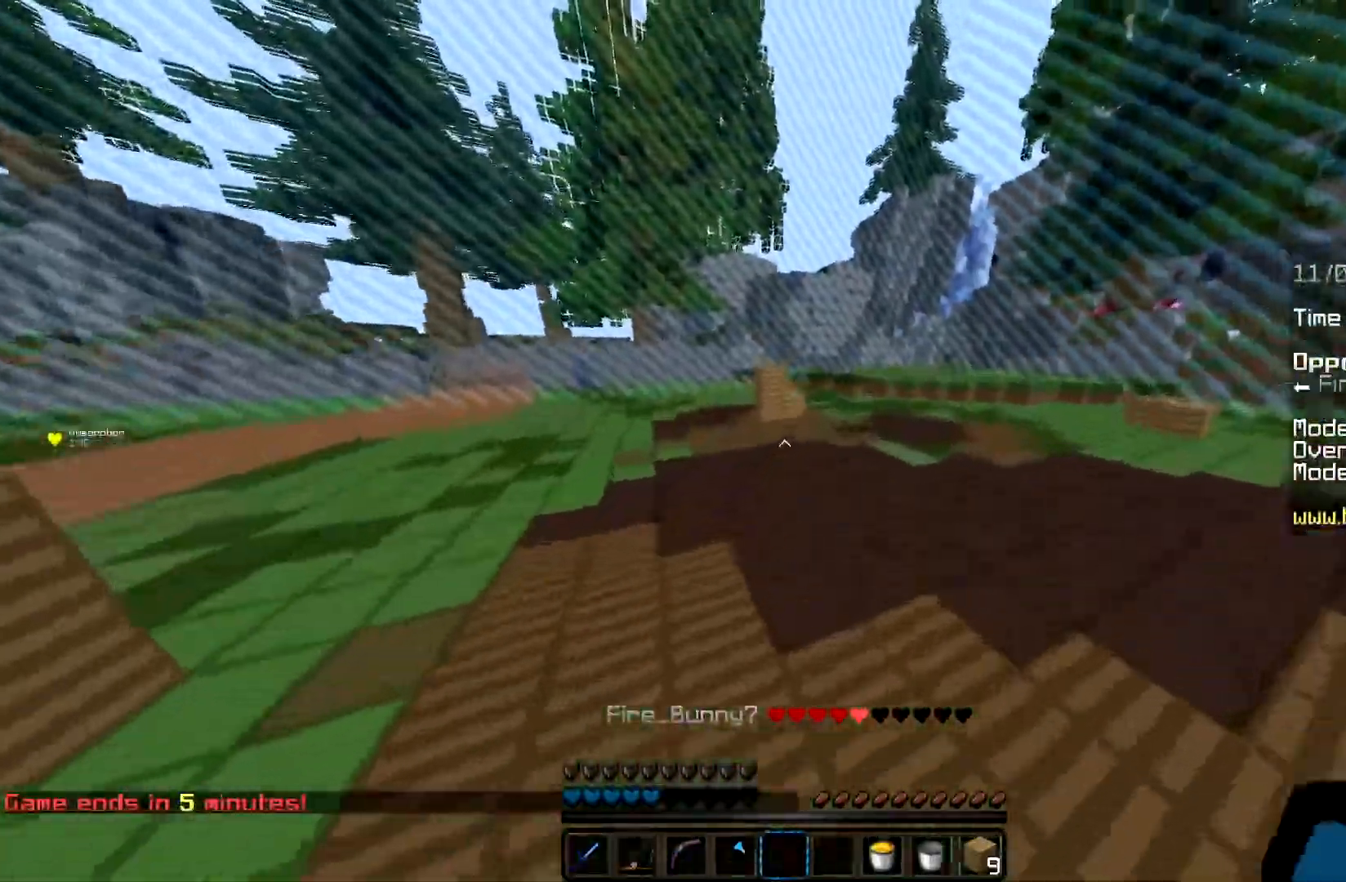
{"keys": ["d", "space", "w"], "mouse": [], "events": []}
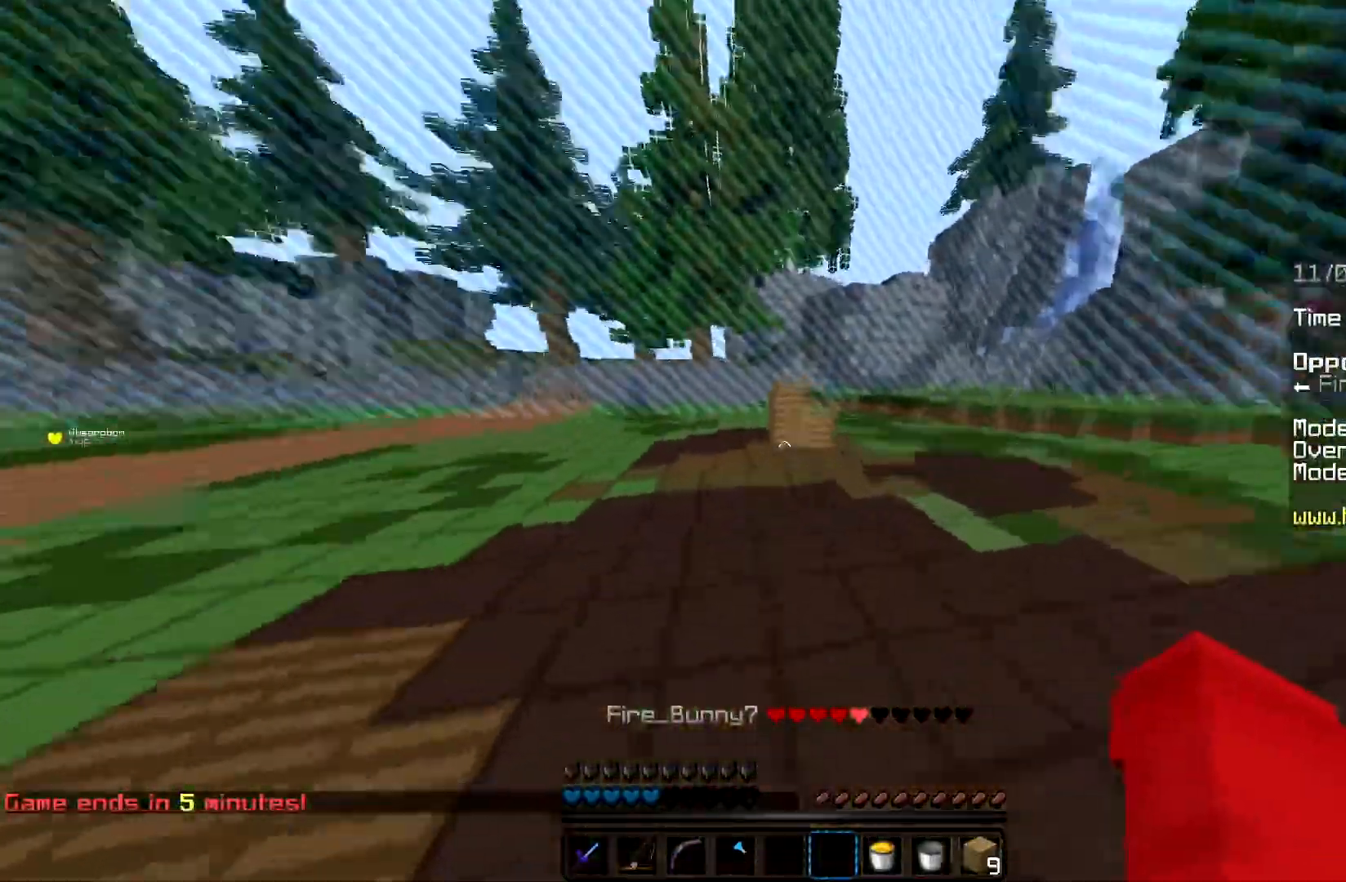
{"keys": ["space", "w"], "mouse": [], "events": [[134, "a", "down"], [284, "d", "up"], [501, "a", "up"]]}
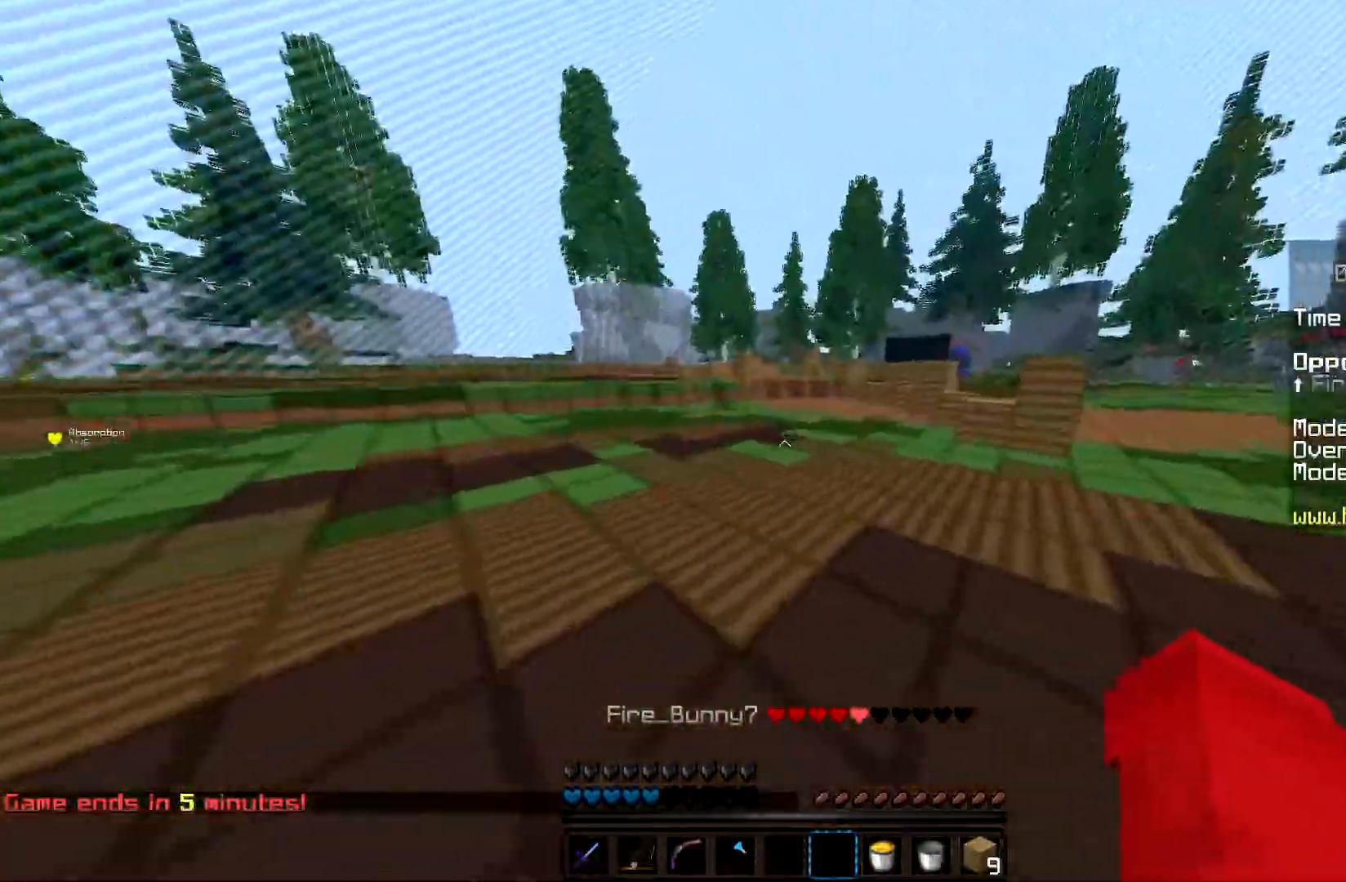
{"keys": ["space", "w"], "mouse": [], "events": [[100, "space", "up"], [383, "space", "down"]]}
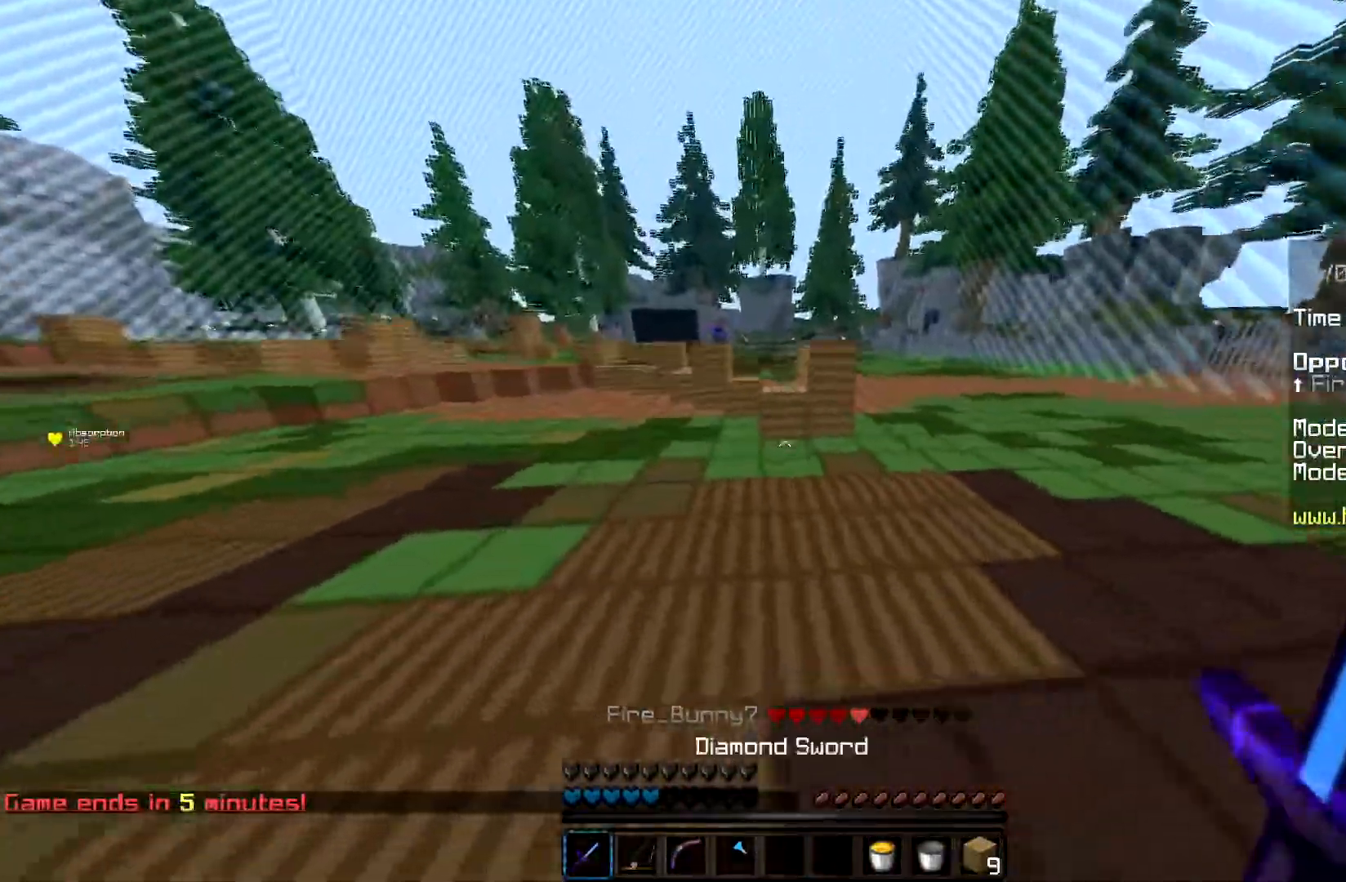
{"keys": ["w"], "mouse": [], "events": [[334, "space", "up"]]}
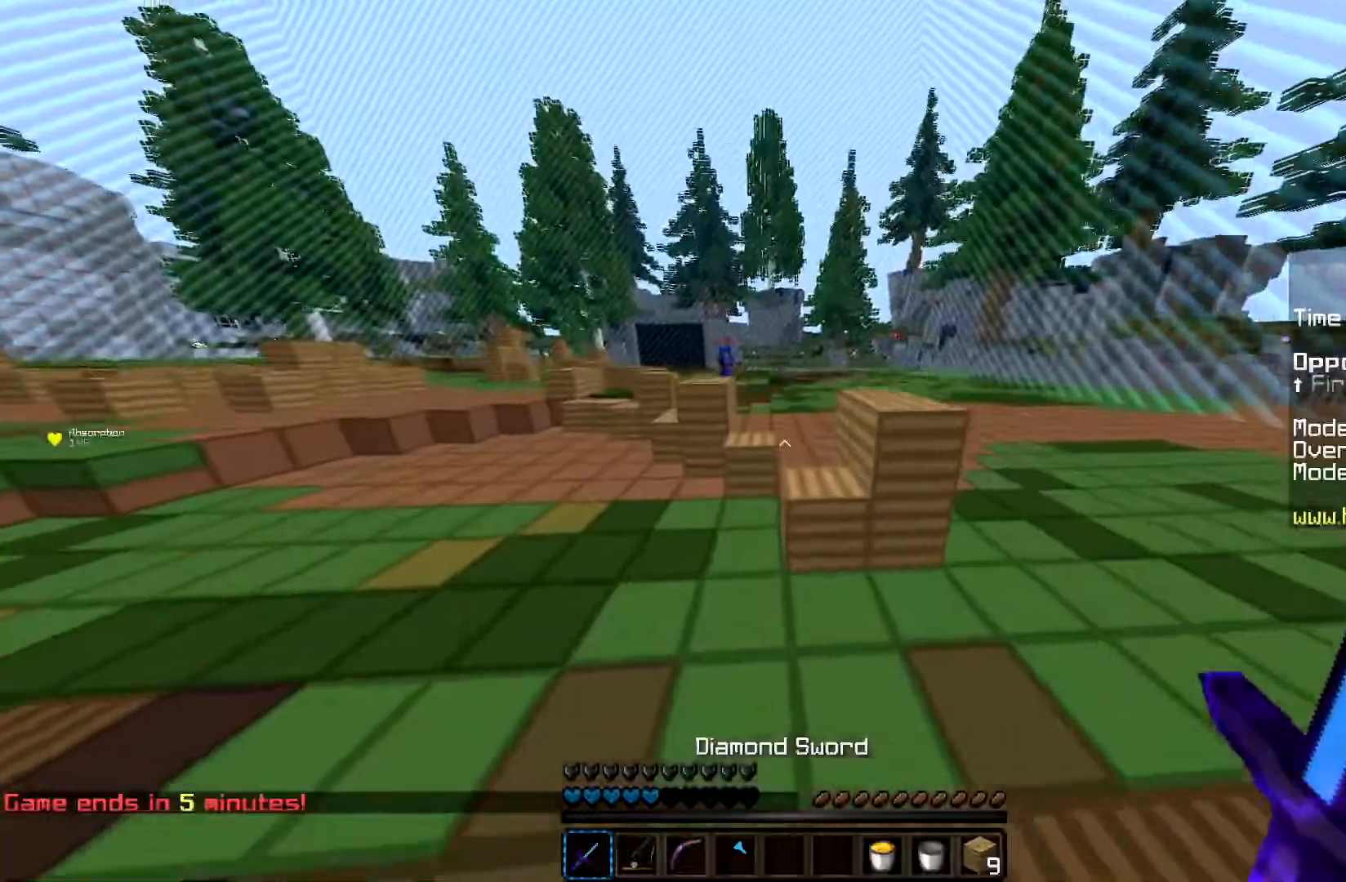
{"keys": ["w"], "mouse": [], "events": [[16, "space", "down"], [33, "d", "down"], [200, "d", "up"], [484, "space", "up"]]}
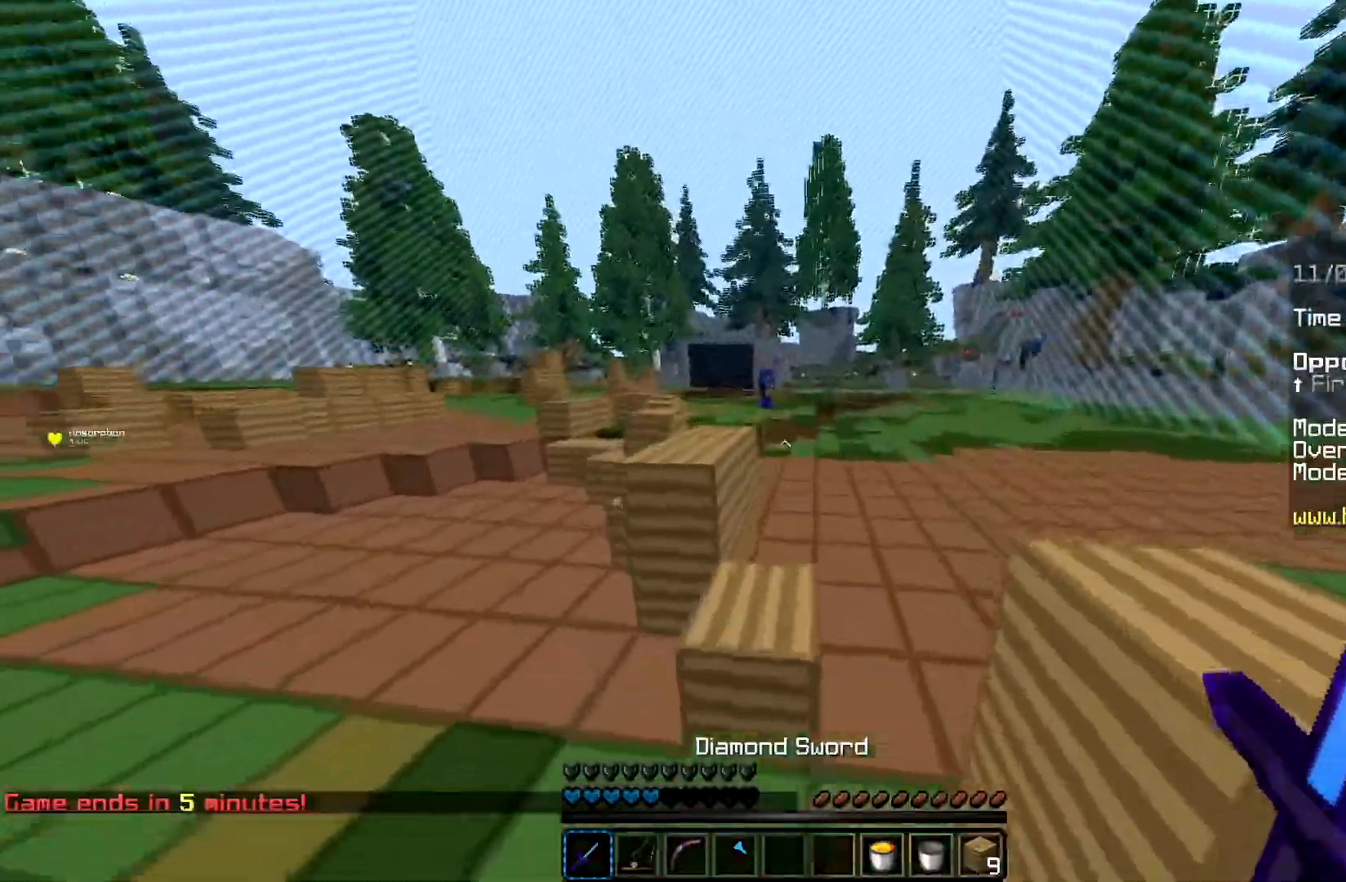
{"keys": ["a", "space", "w"], "mouse": [], "events": [[67, "space", "down"], [100, "a", "down"], [451, "space", "up"], [501, "space", "down"]]}
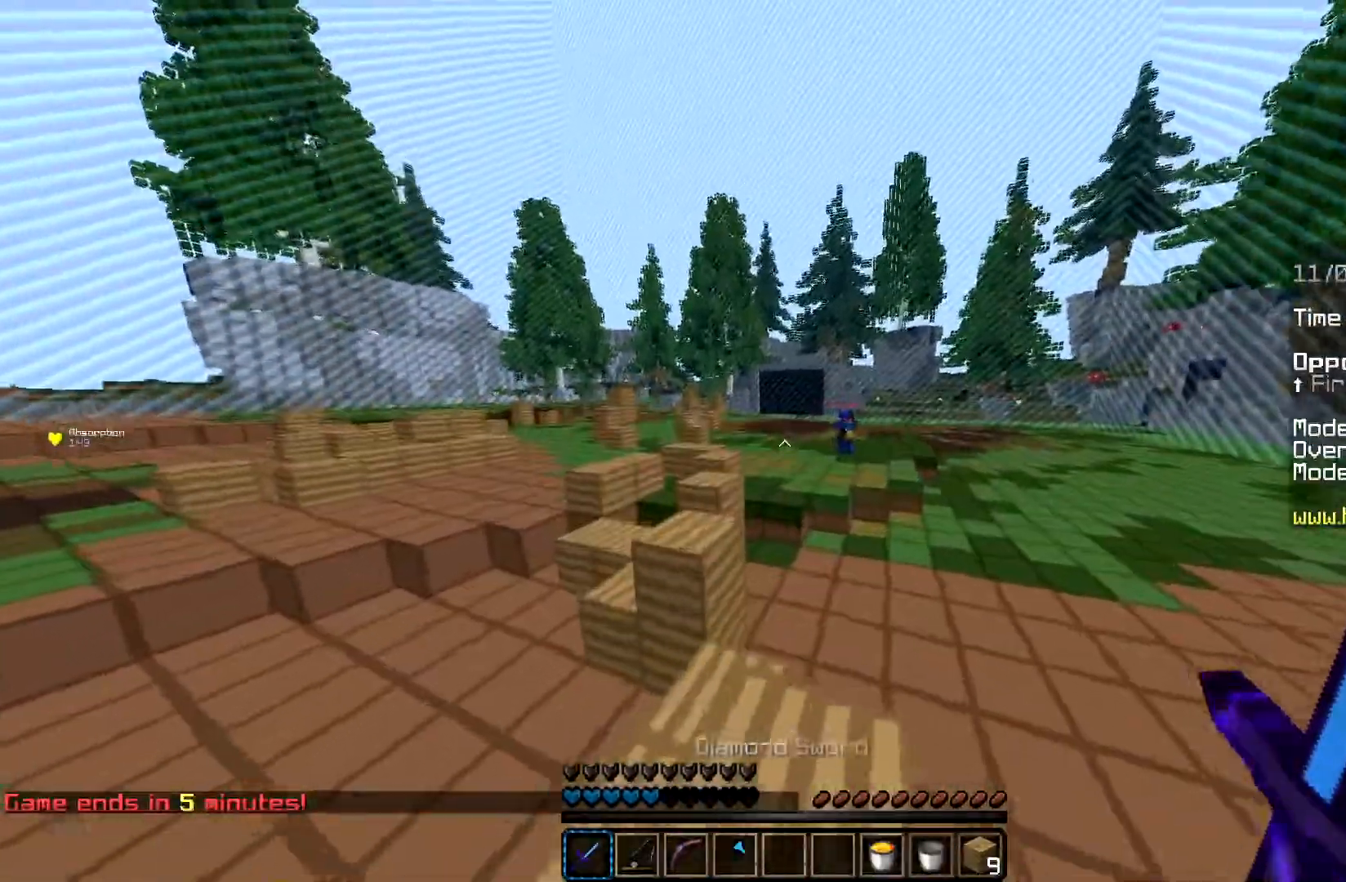
{"keys": ["w"], "mouse": [], "events": [[333, "a", "up"], [350, "space", "up"]]}
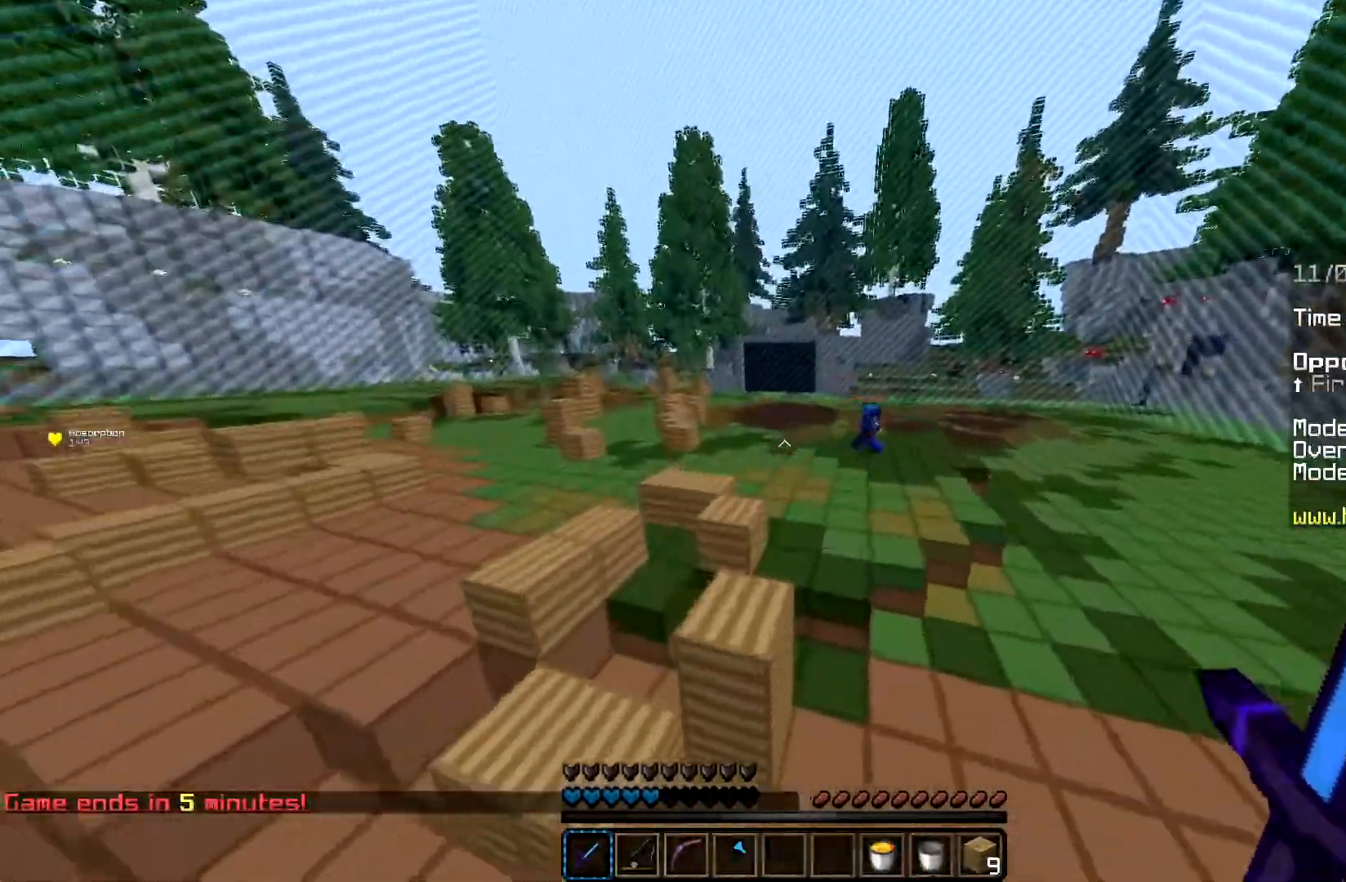
{"keys": ["w"], "mouse": [], "events": [[17, "space", "down"], [50, "a", "down"], [334, "a", "up"], [451, "space", "up"]]}